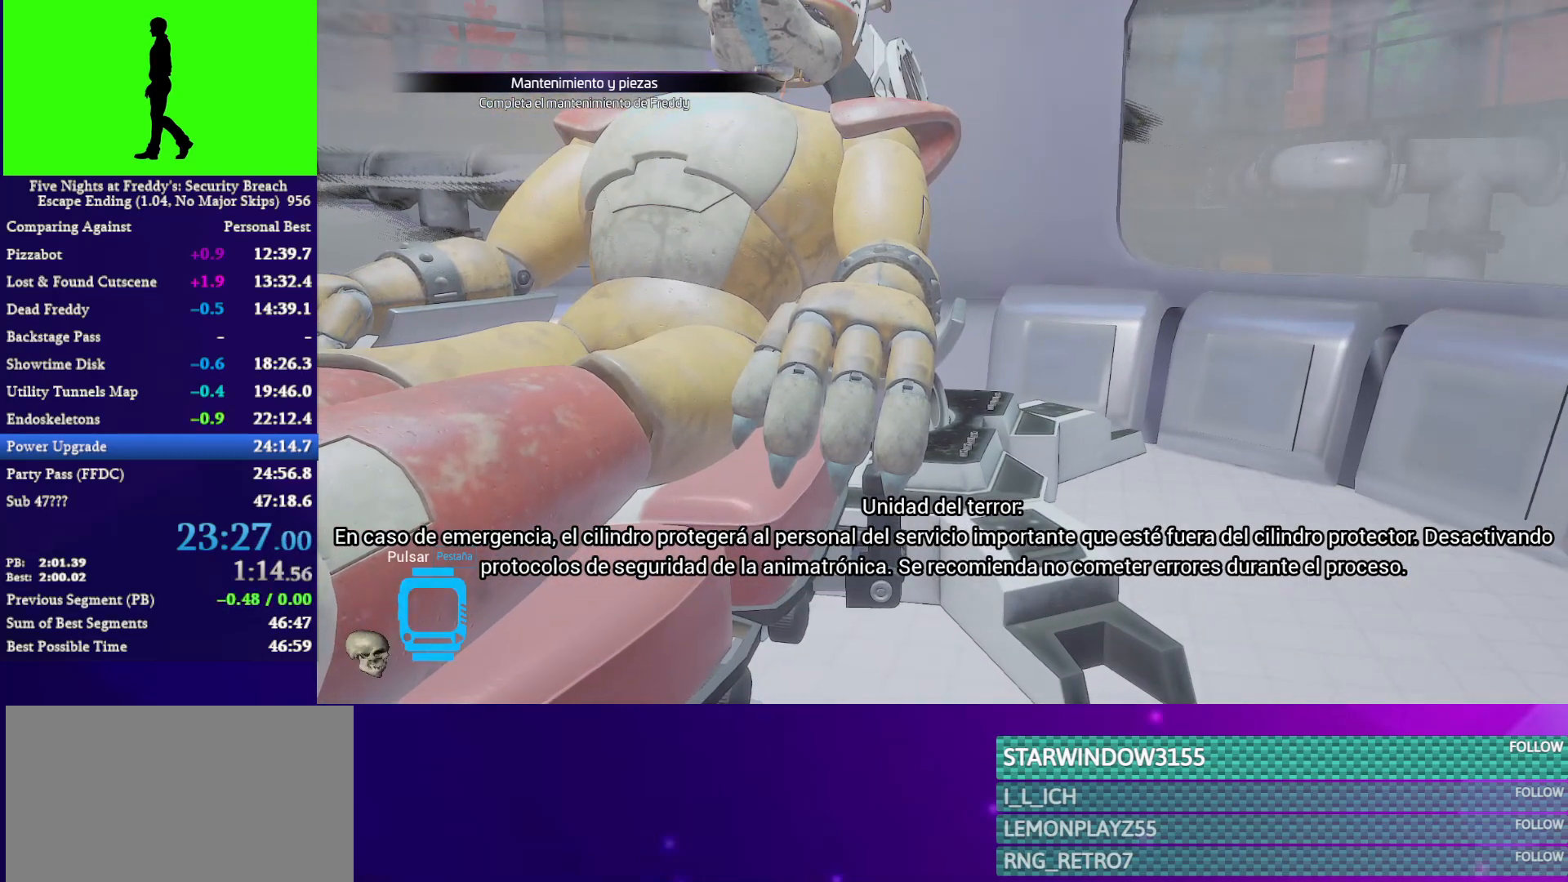
Gameplay with keyboard and mouse; each line is a JSON object with the keys and mouse buttons held at the frame after it. "events" lists presses ("down") and releases ("up") of "1", "2", "3", "4", "5", "a", "alt", "c", "caps_lock", "ctrl", "d", "e", "f", "g", "q", "r", "s", "shift", "space", "t", "tab", "v", "w", "x", "z", "mouse_left", "mouse_wheel" and "mouse_right" between this image and that frame as [ms after this image, input, new state], when the widget could be followed in between. "mouse_left", "mouse_wheel", "mouse_right" = the "left", "wheel", "right" buttons of the "mouse" list. No other keys are recorded. "wheel" means that the mouse wheel is clicked or scrolled. "mouse_move" is the direction in which the mouse moves at that frame (one of eight, or "still"), when it could be read.
{"keys": ["w"], "mouse": [], "mouse_move": "still", "events": []}
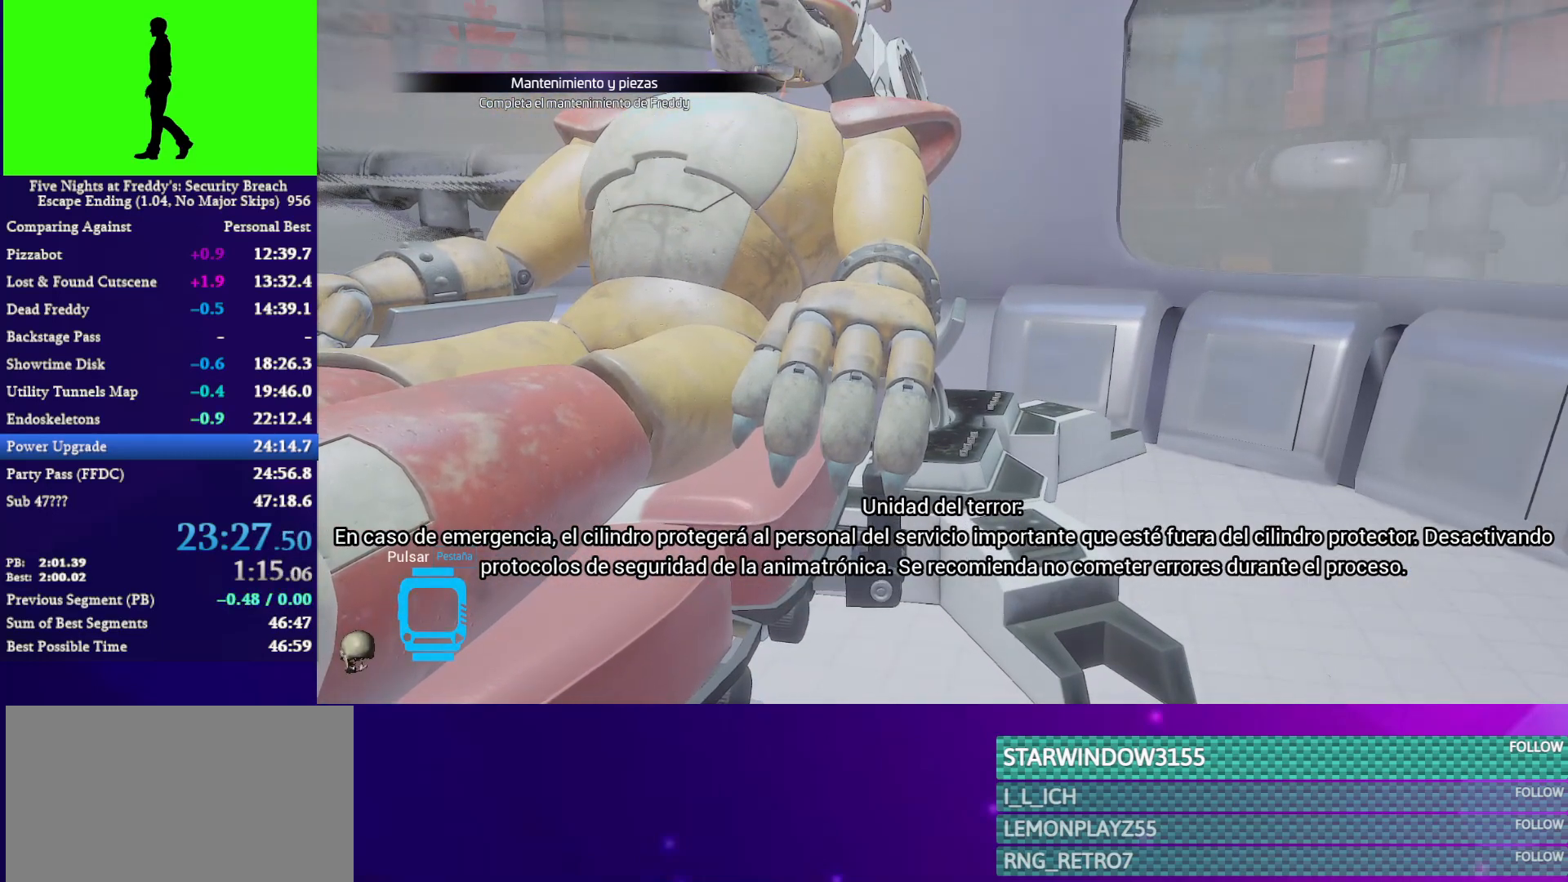
{"keys": ["w"], "mouse": [], "mouse_move": "still", "events": []}
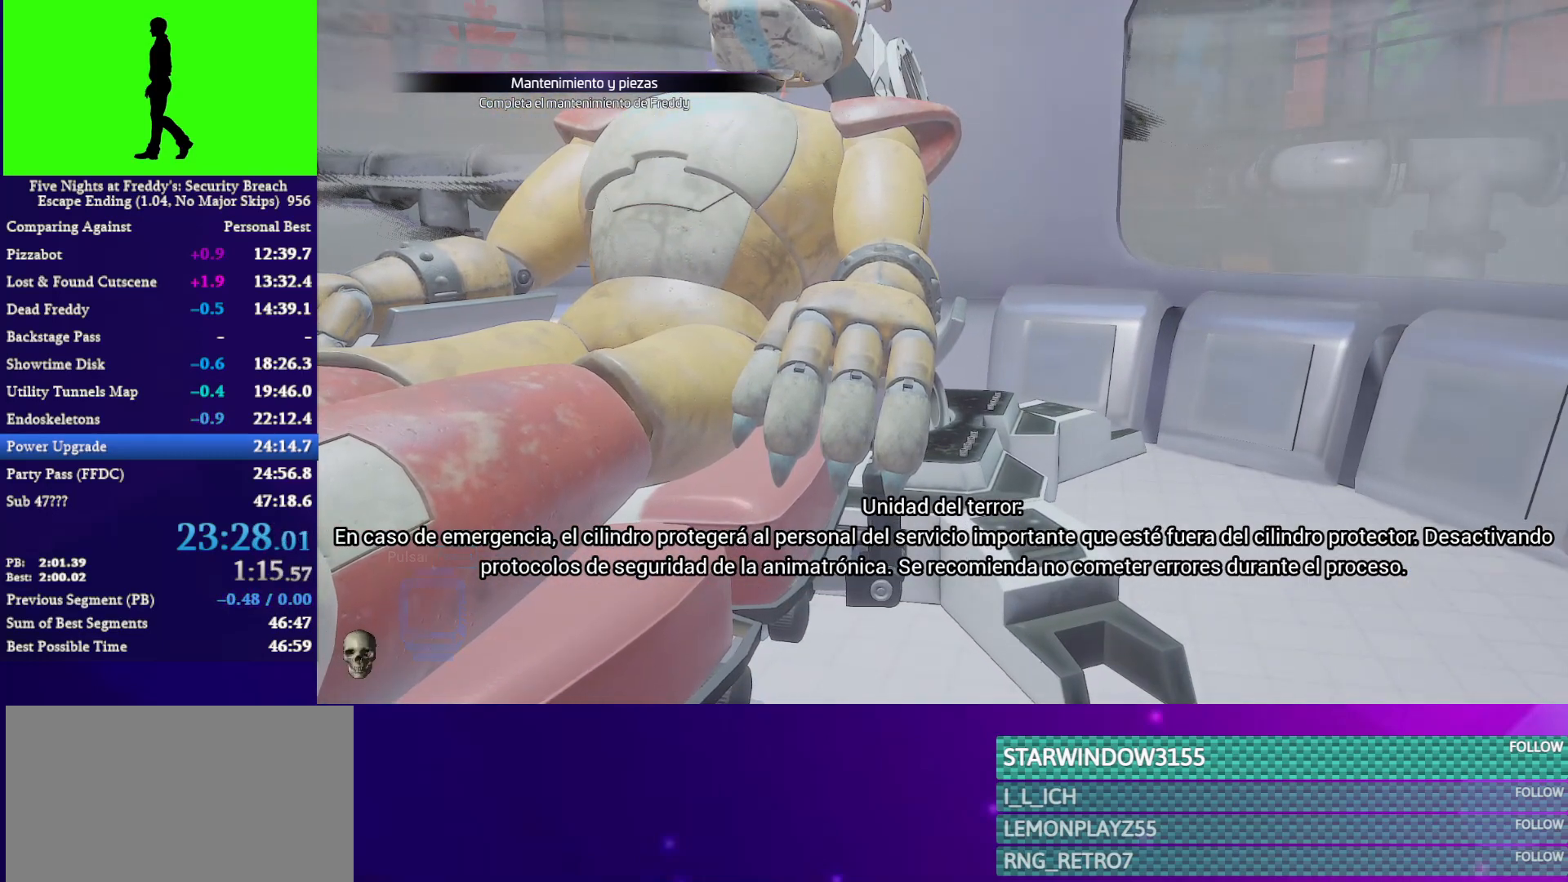
{"keys": ["w"], "mouse": [], "mouse_move": "still", "events": []}
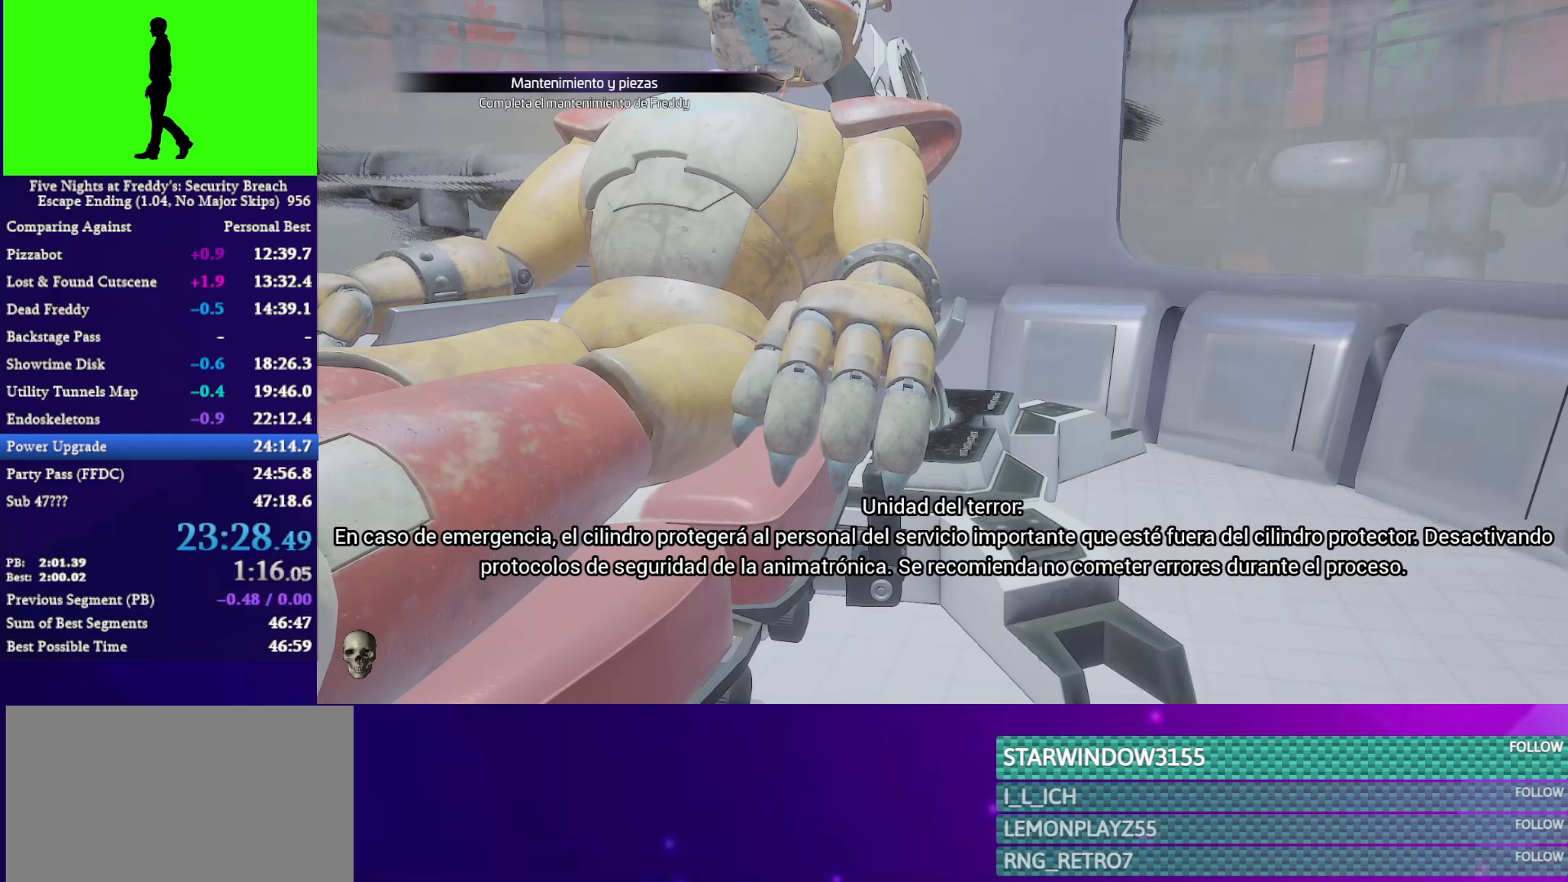
{"keys": ["w"], "mouse": [], "mouse_move": "still", "events": []}
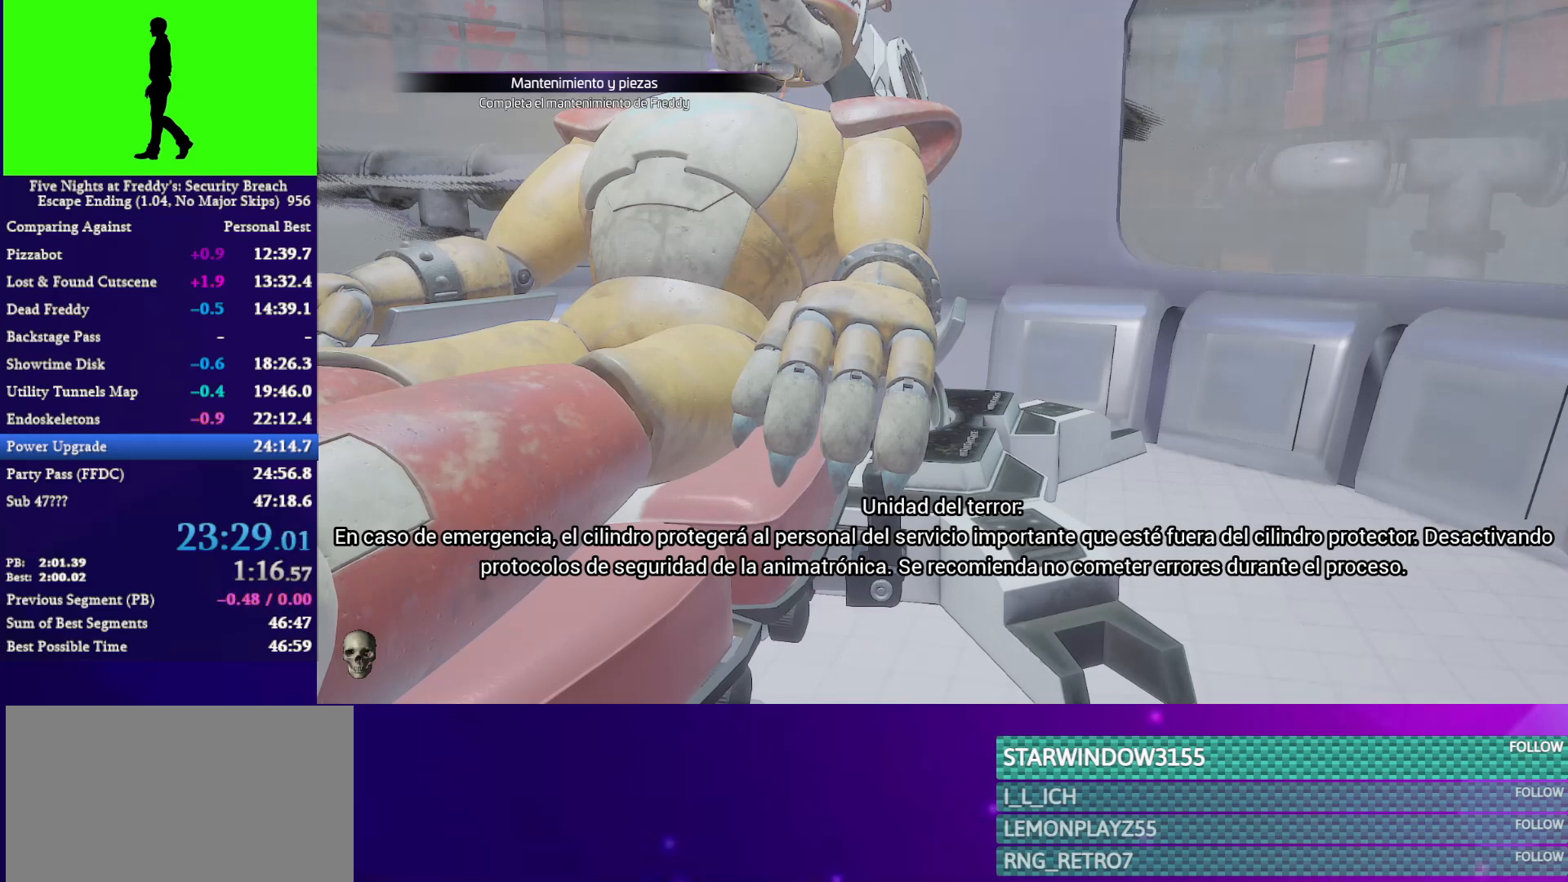
{"keys": ["w"], "mouse": [], "mouse_move": "still", "events": []}
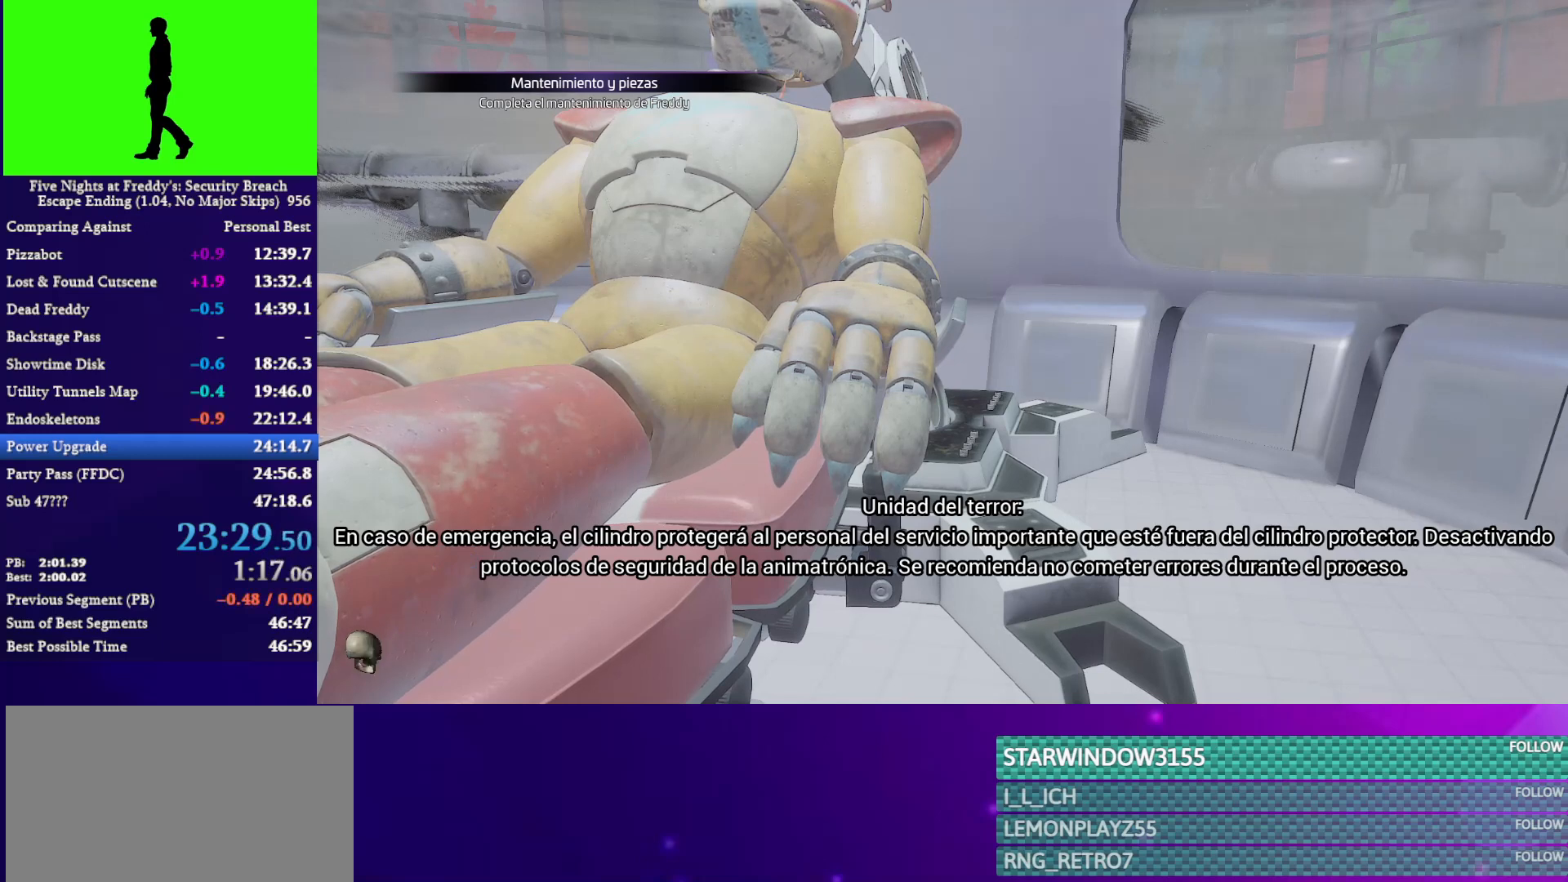
{"keys": ["w"], "mouse": [], "mouse_move": "still", "events": []}
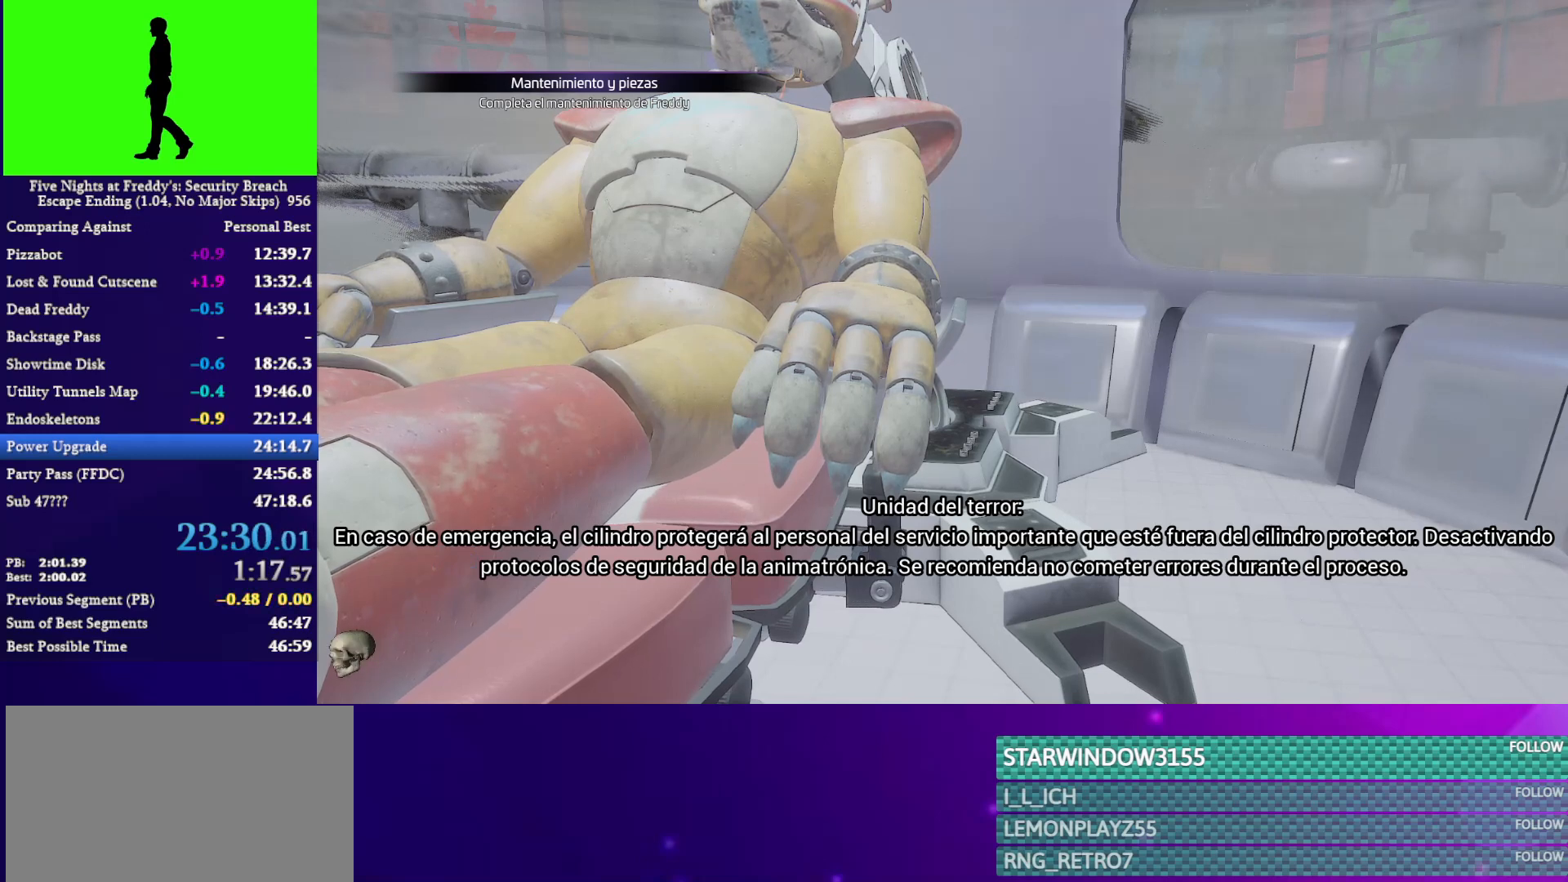
{"keys": ["w"], "mouse": [], "mouse_move": "still", "events": []}
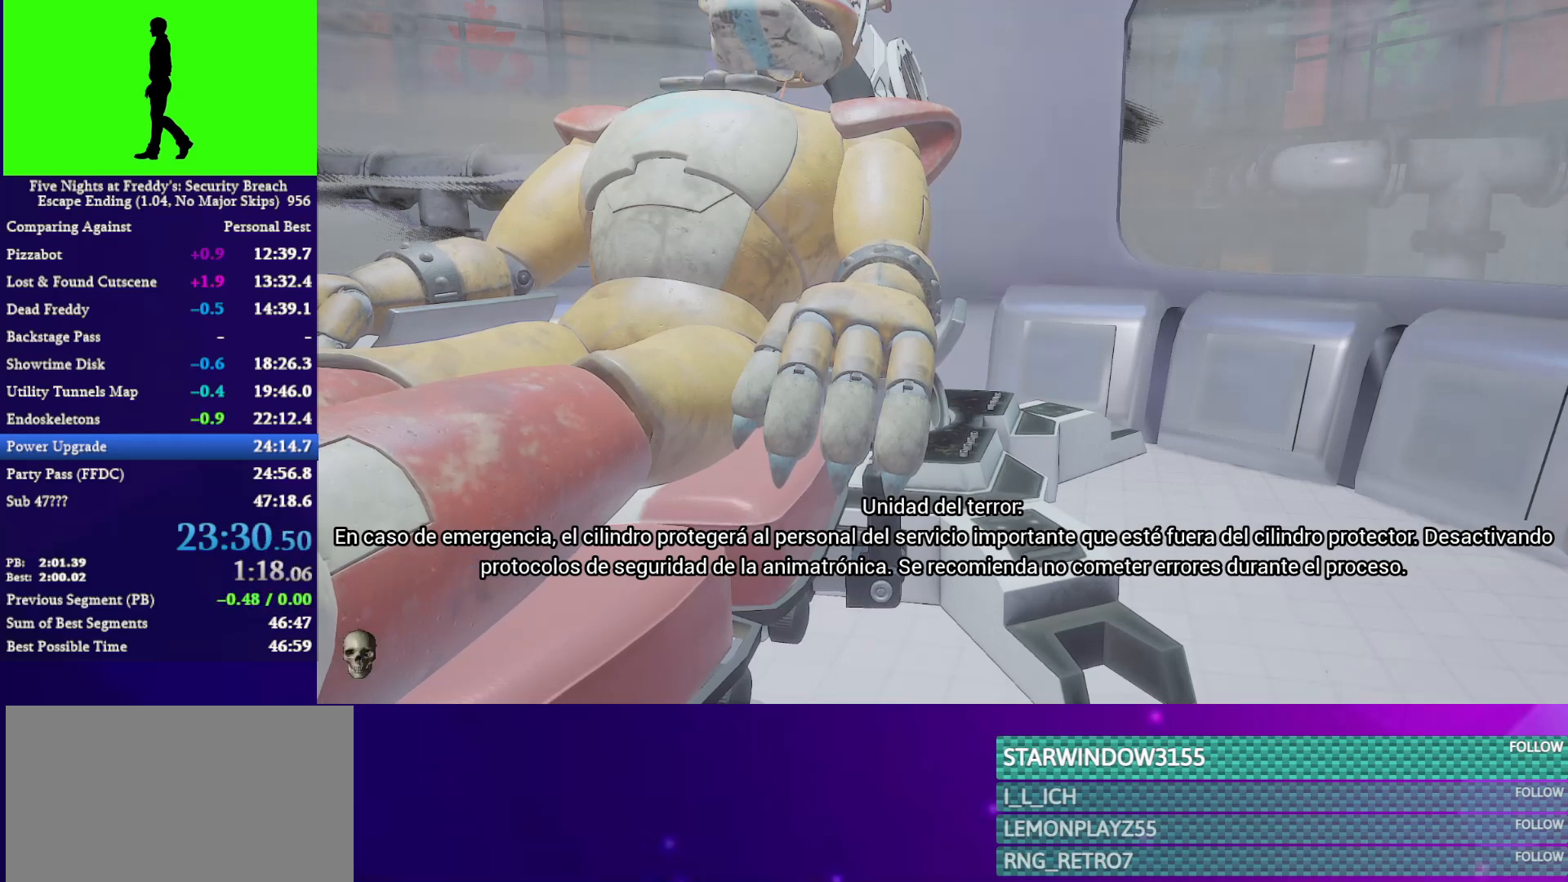
{"keys": ["w"], "mouse": [], "mouse_move": "still", "events": []}
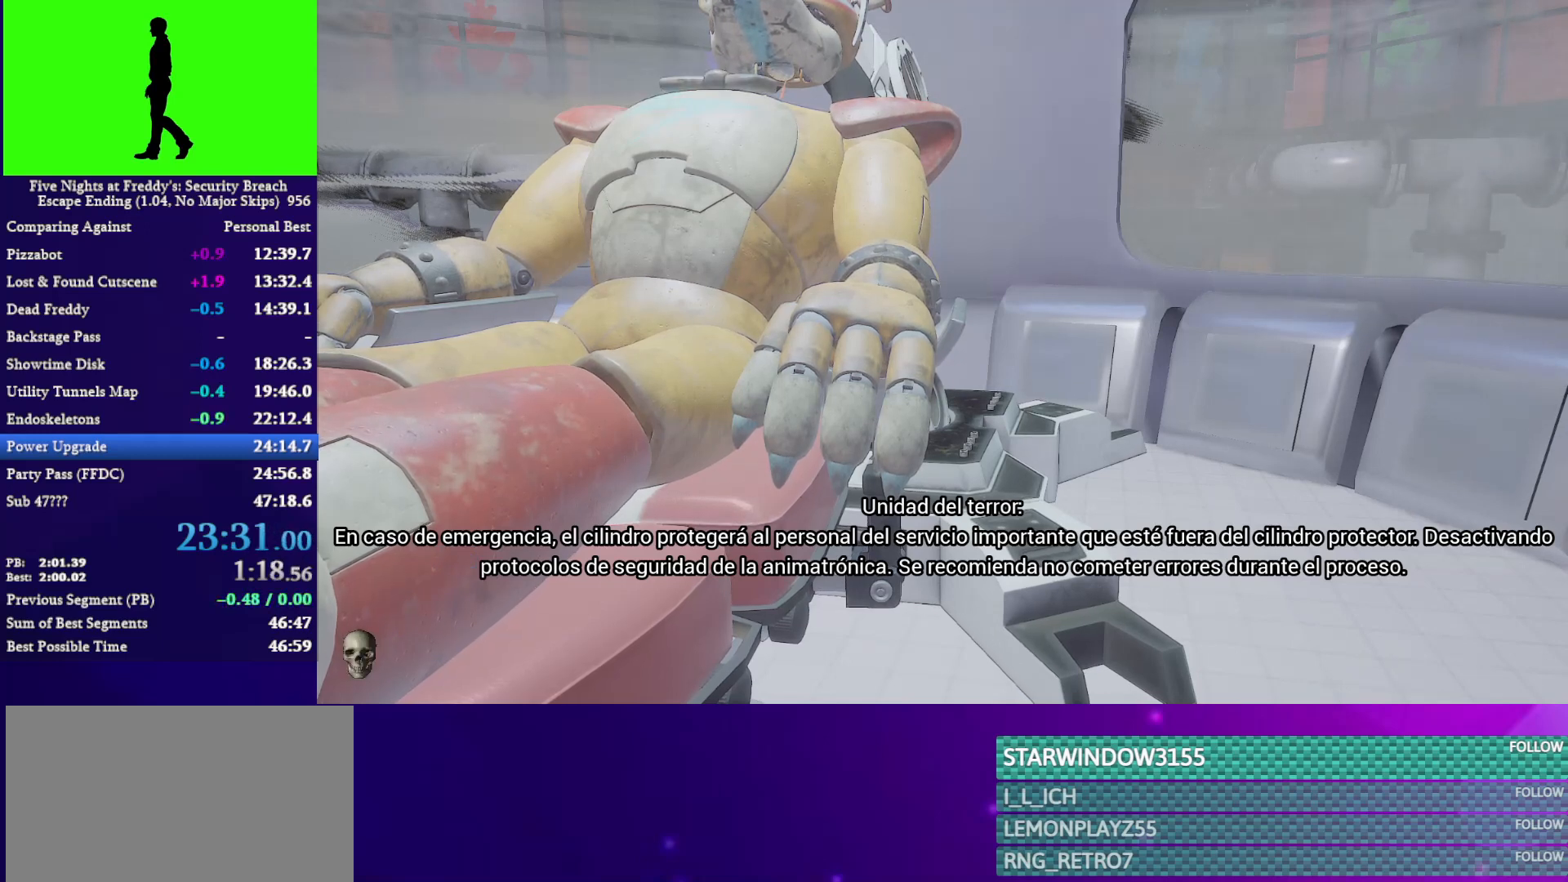
{"keys": ["w"], "mouse": [], "mouse_move": "still", "events": []}
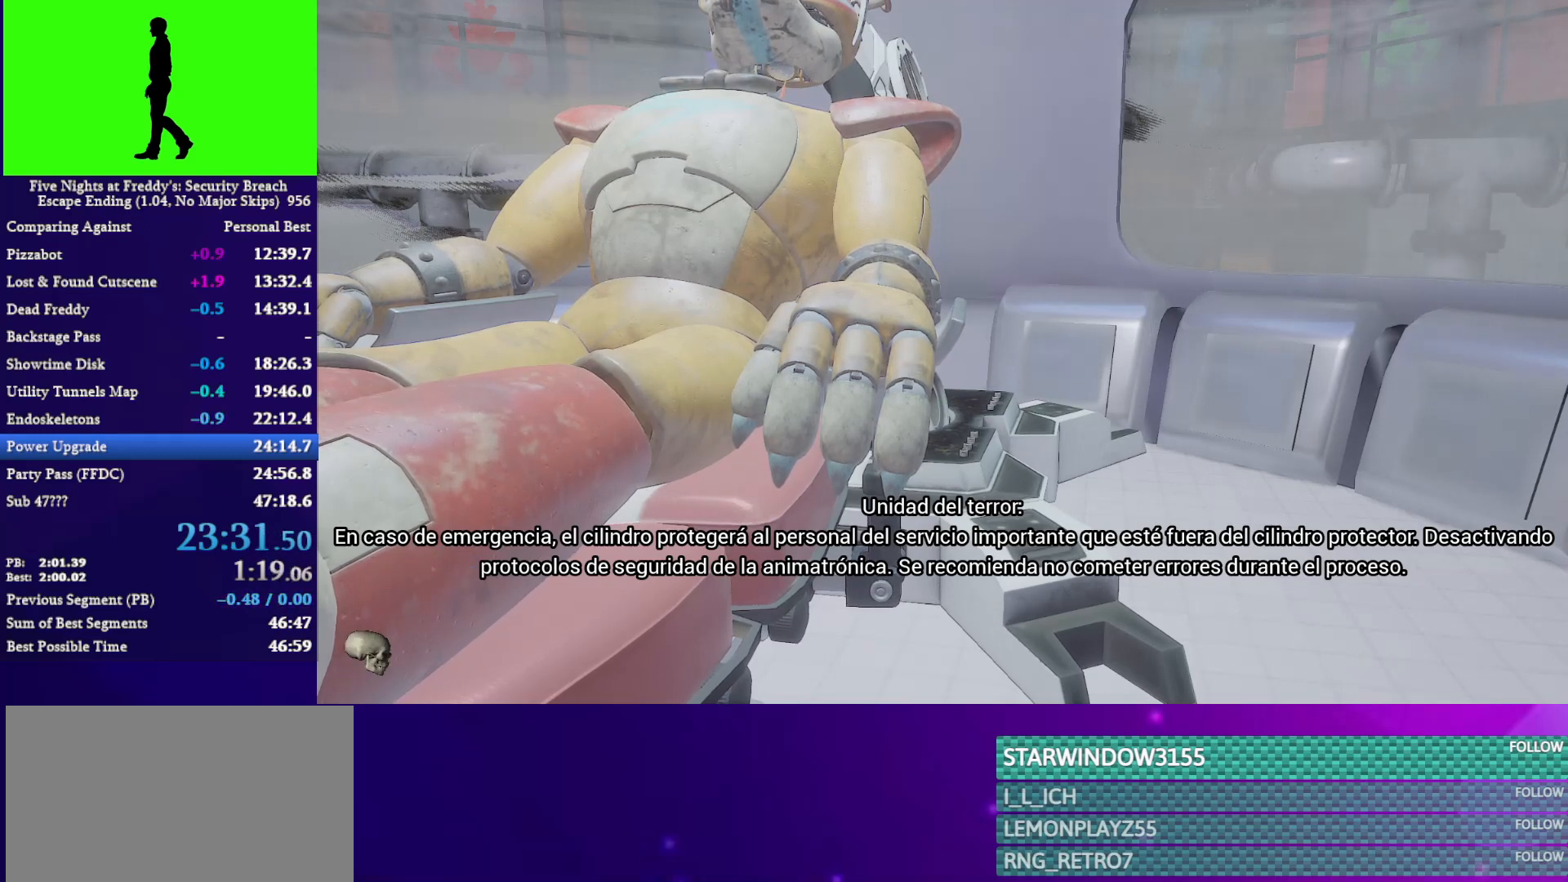
{"keys": ["w"], "mouse": [], "mouse_move": "still", "events": []}
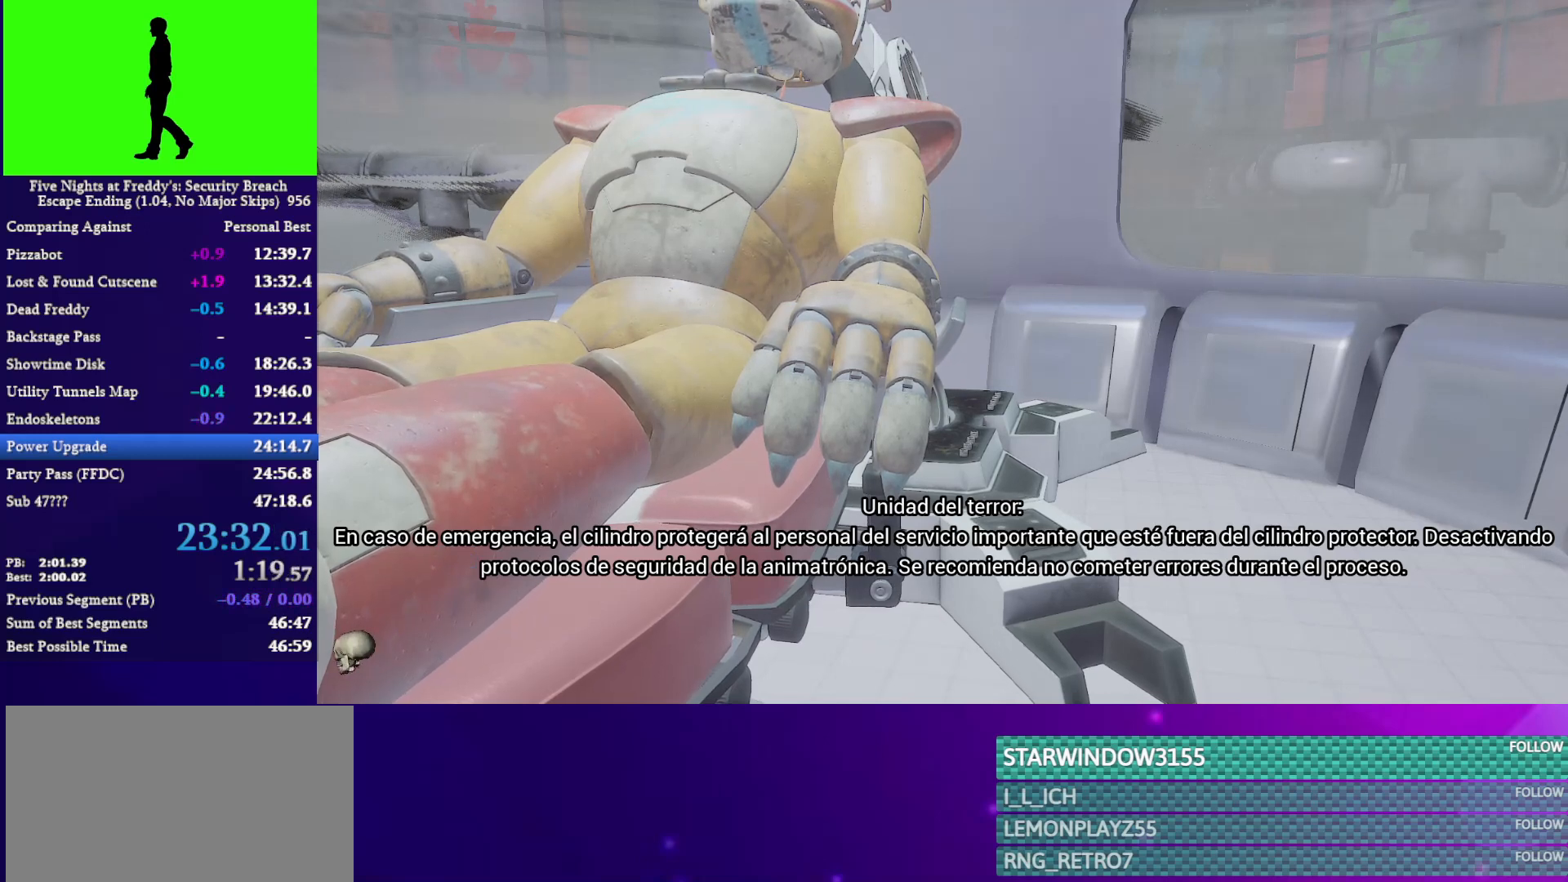
{"keys": ["w"], "mouse": [], "mouse_move": "still", "events": []}
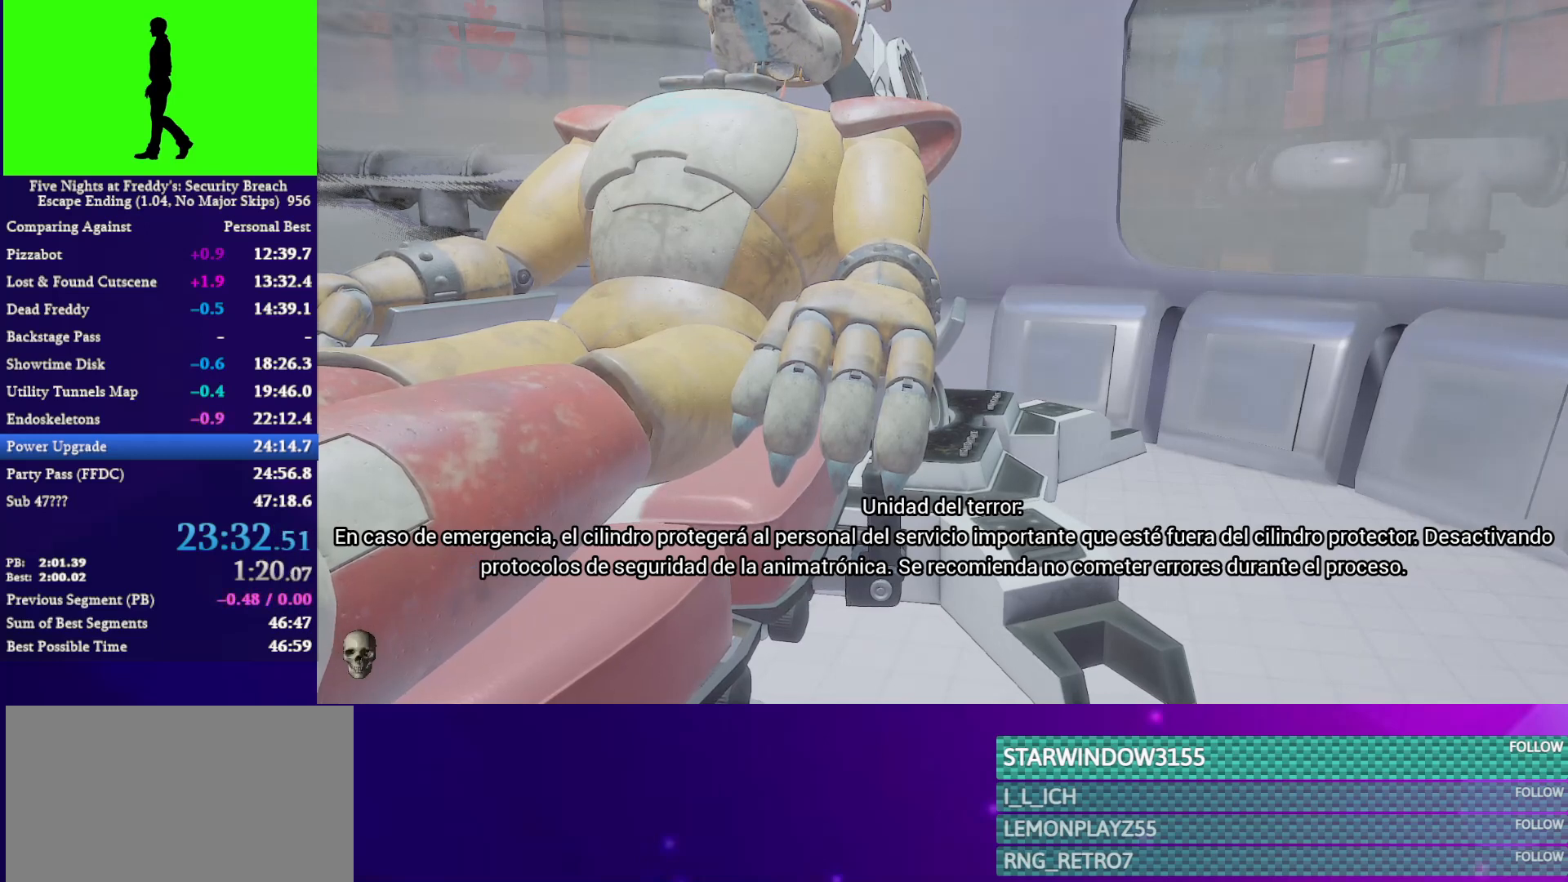
{"keys": ["w"], "mouse": [], "mouse_move": "still", "events": []}
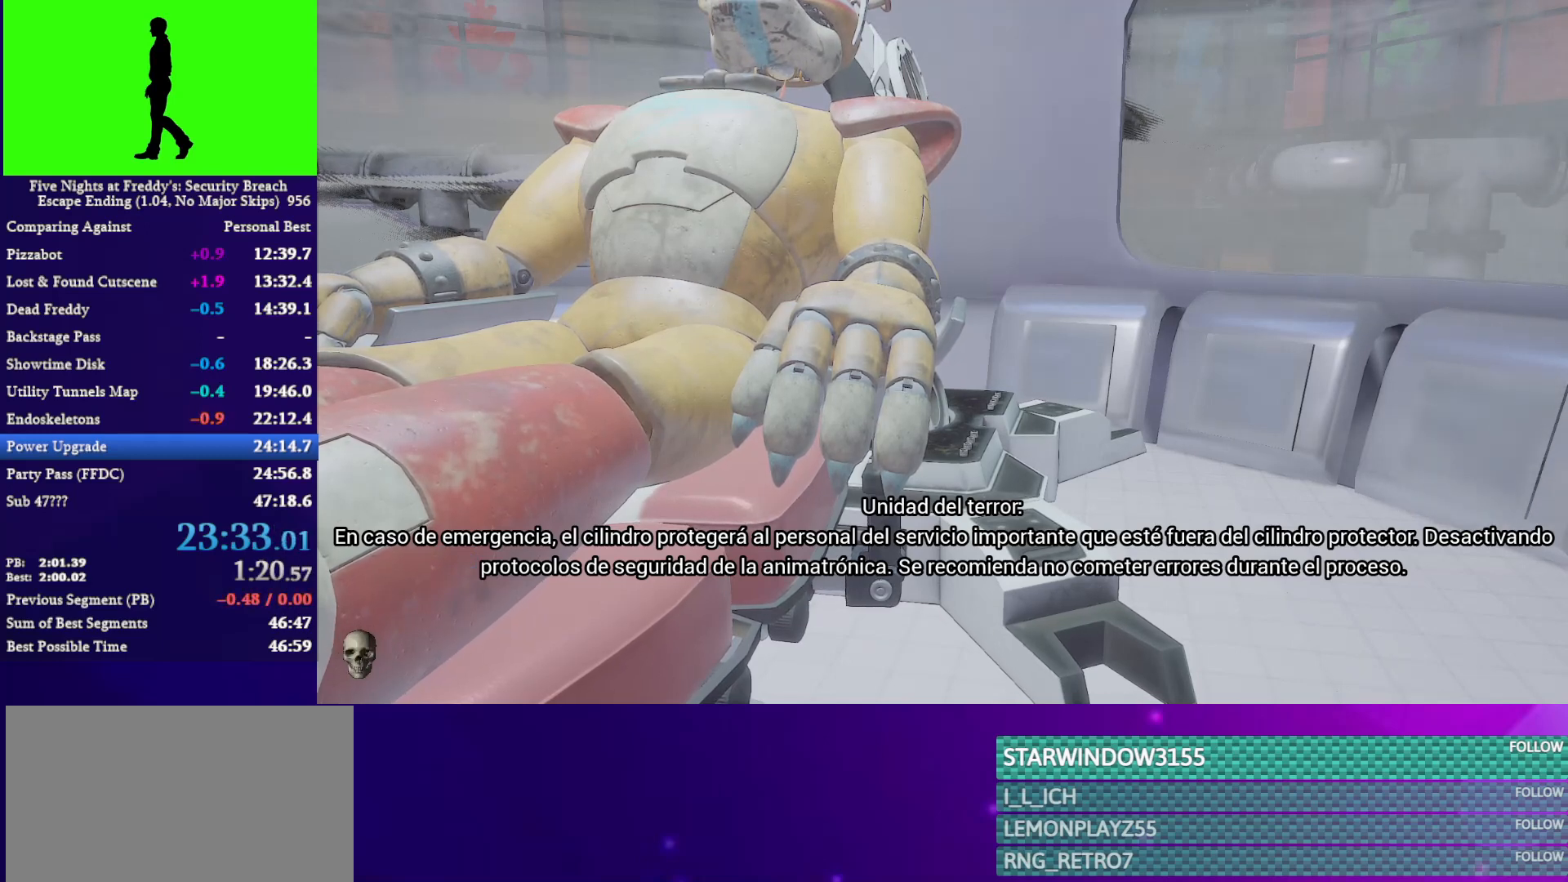
{"keys": ["w"], "mouse": [], "mouse_move": "still", "events": []}
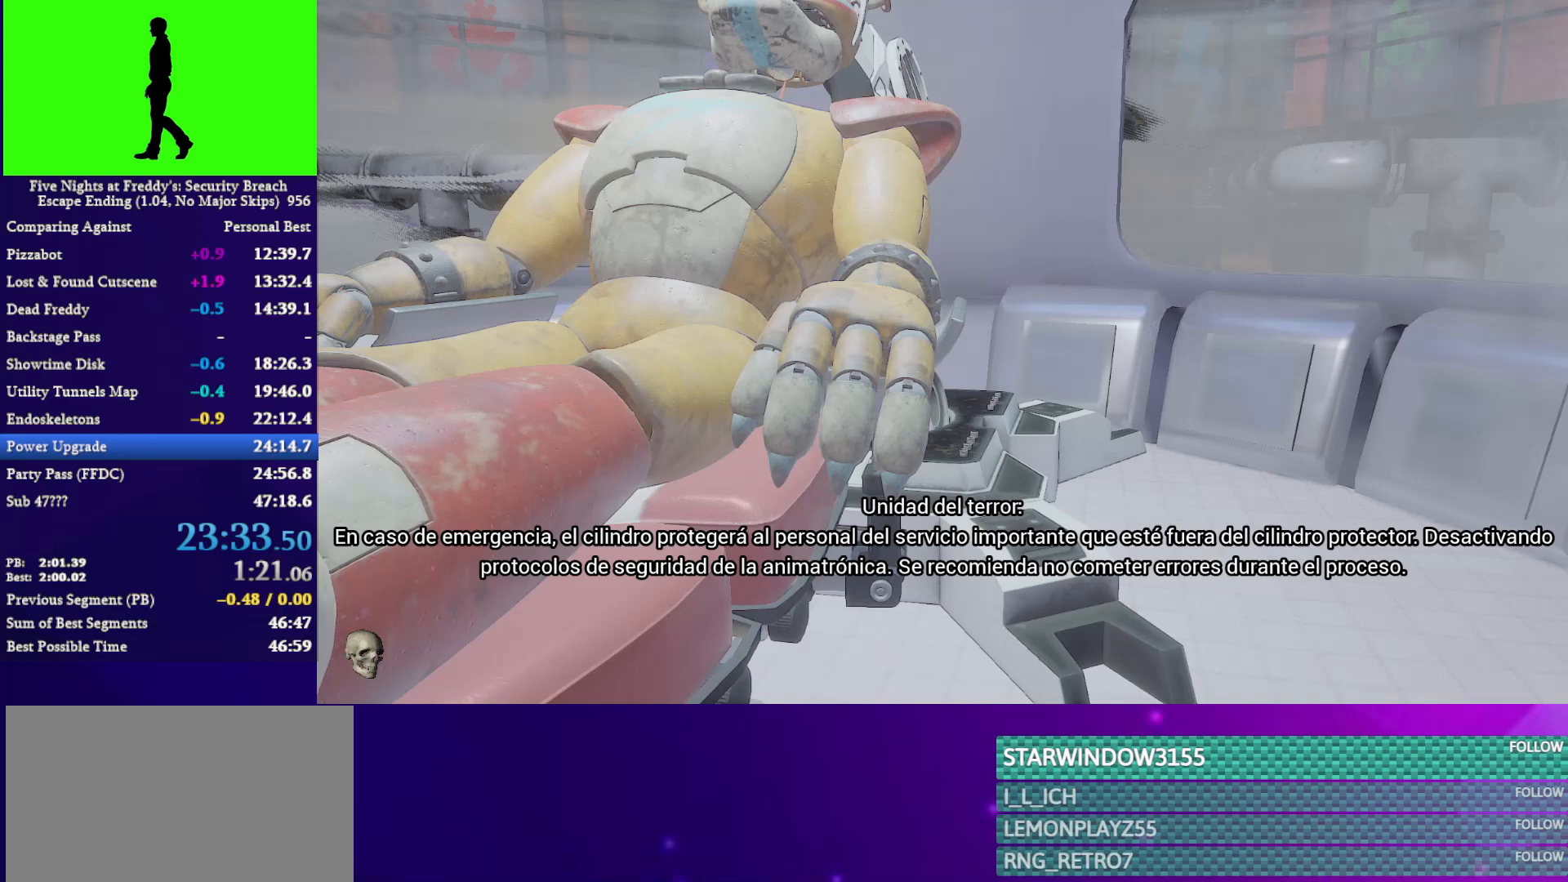
{"keys": ["w"], "mouse": [], "mouse_move": "still", "events": []}
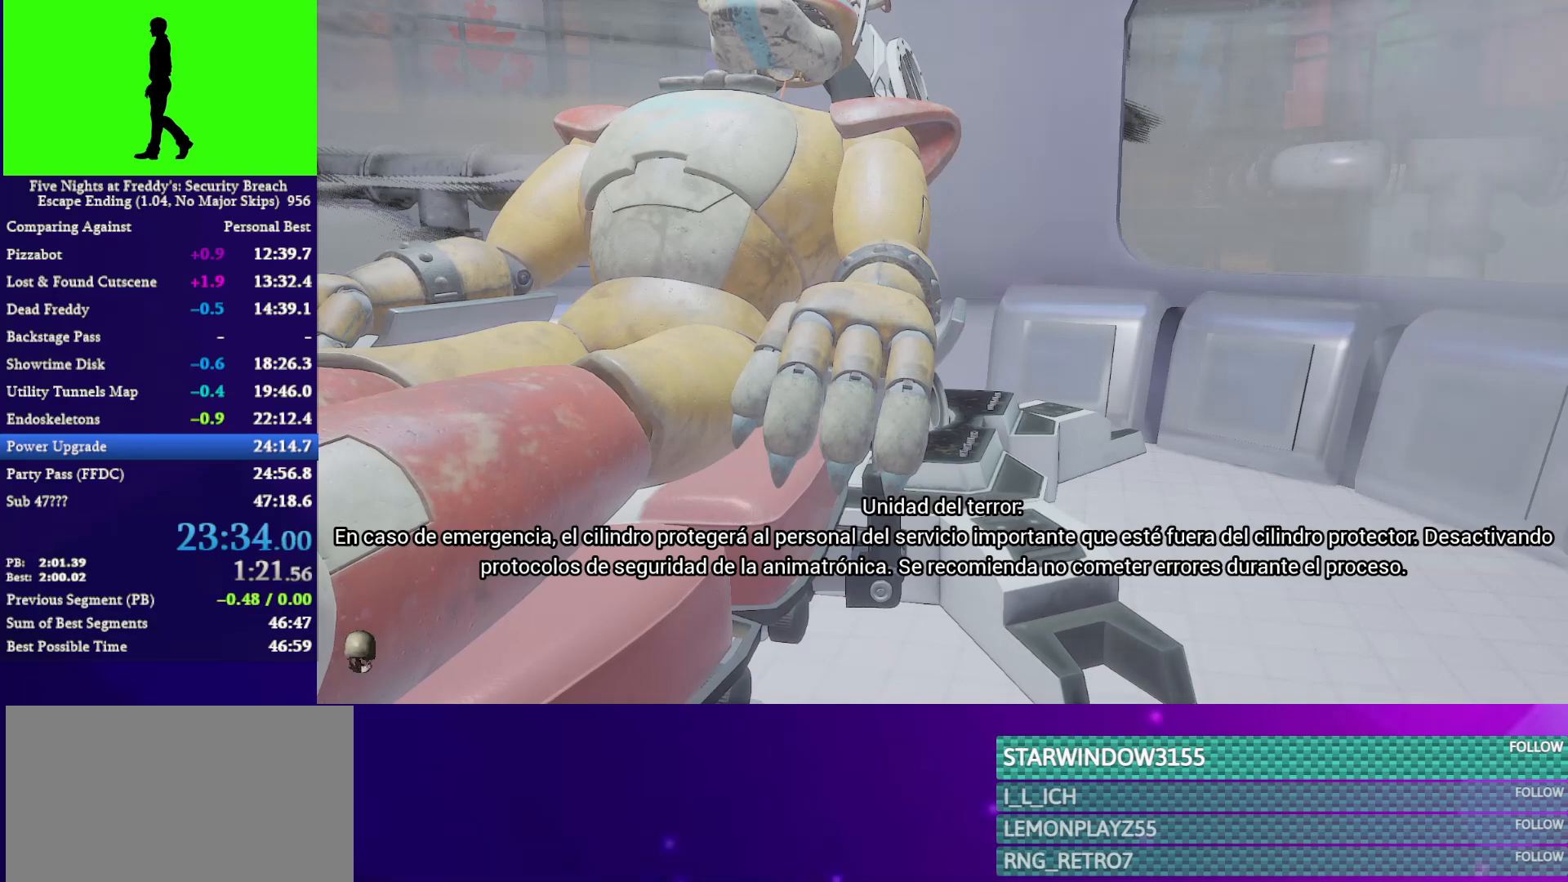
{"keys": ["w"], "mouse": [], "mouse_move": "still", "events": []}
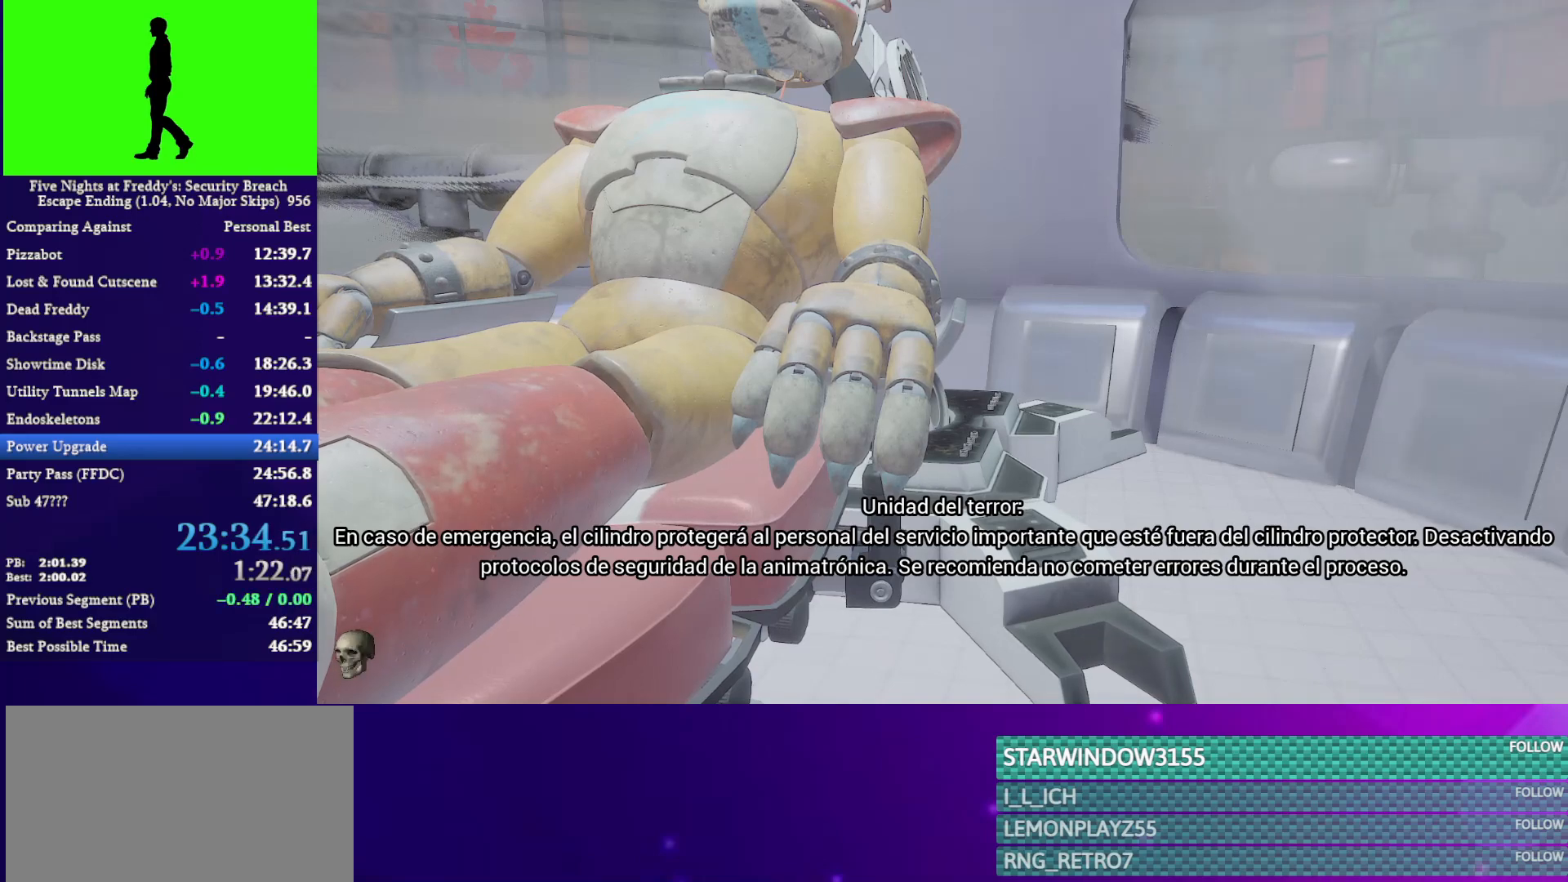
{"keys": ["e", "w"], "mouse": [], "mouse_move": "still", "events": [[200, "e", "down"], [233, "e", "up"], [333, "e", "down"], [433, "e", "up"], [467, "e", "down"]]}
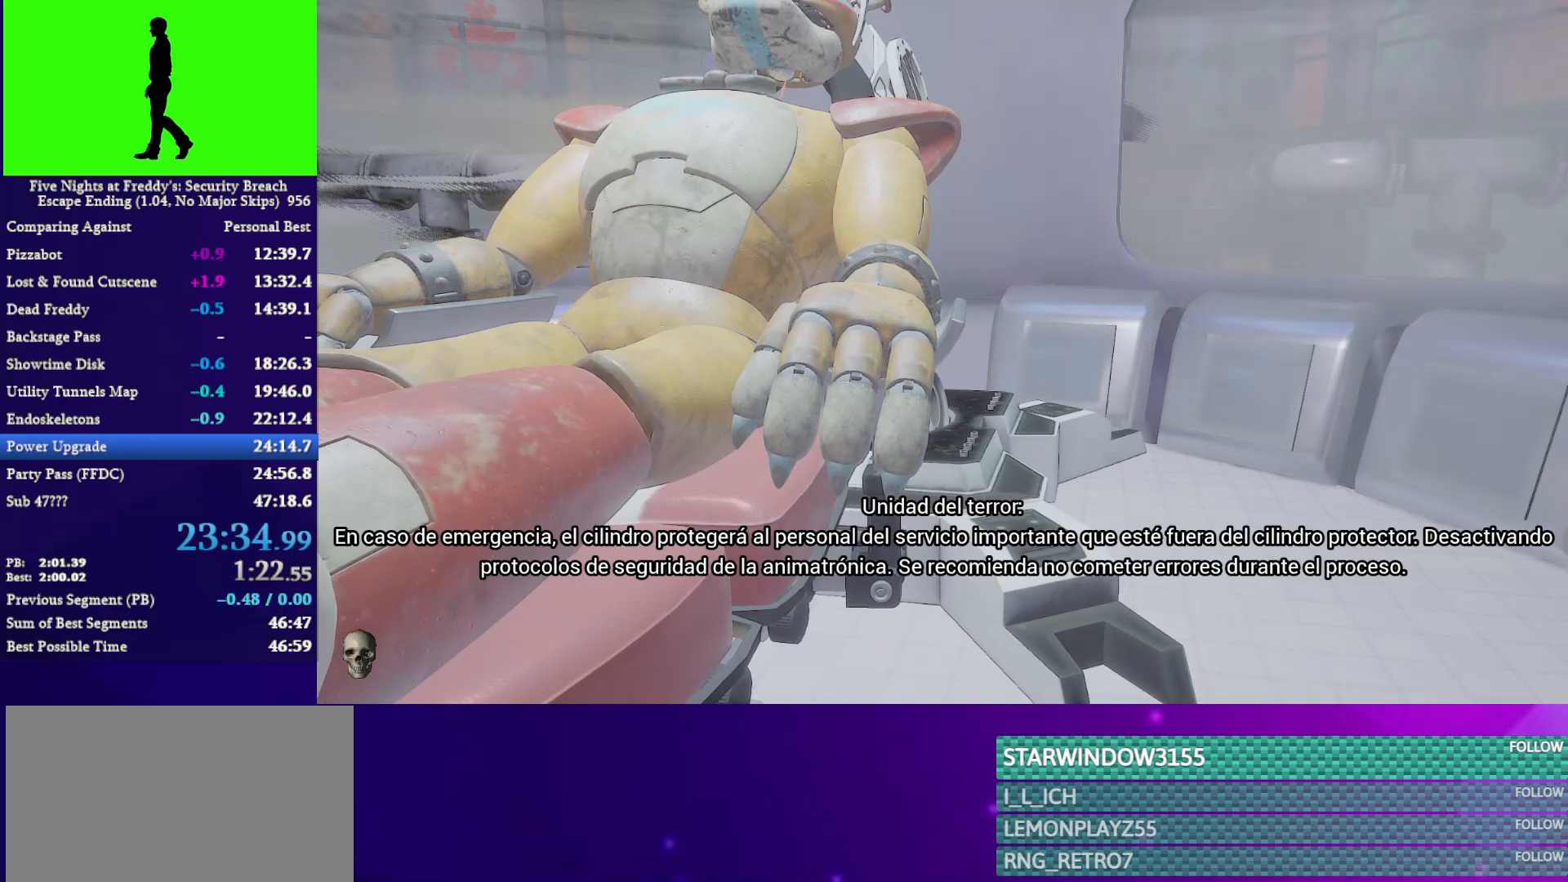
{"keys": ["e", "w"], "mouse": [], "mouse_move": "still", "events": [[33, "e", "up"], [100, "e", "down"], [200, "e", "up"], [267, "e", "down"], [300, "e", "up"], [400, "e", "down"], [433, "e", "up"], [500, "e", "down"]]}
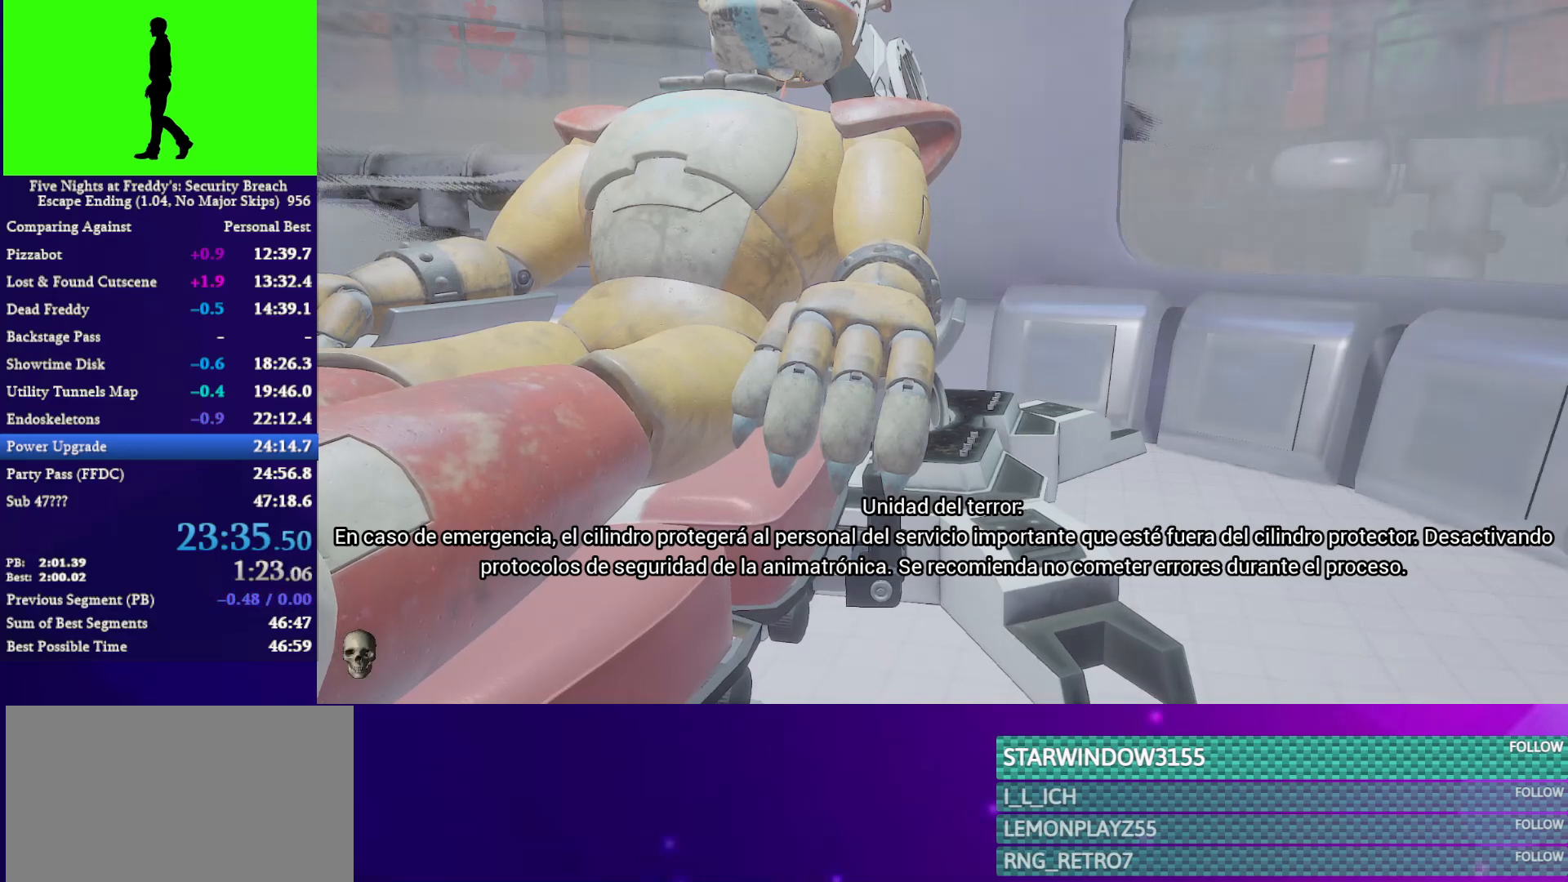
{"keys": ["w"], "mouse": [], "mouse_move": "still", "events": [[100, "e", "up"], [167, "e", "down"], [233, "e", "up"], [267, "e", "down"], [367, "e", "up"], [400, "e", "down"], [500, "e", "up"]]}
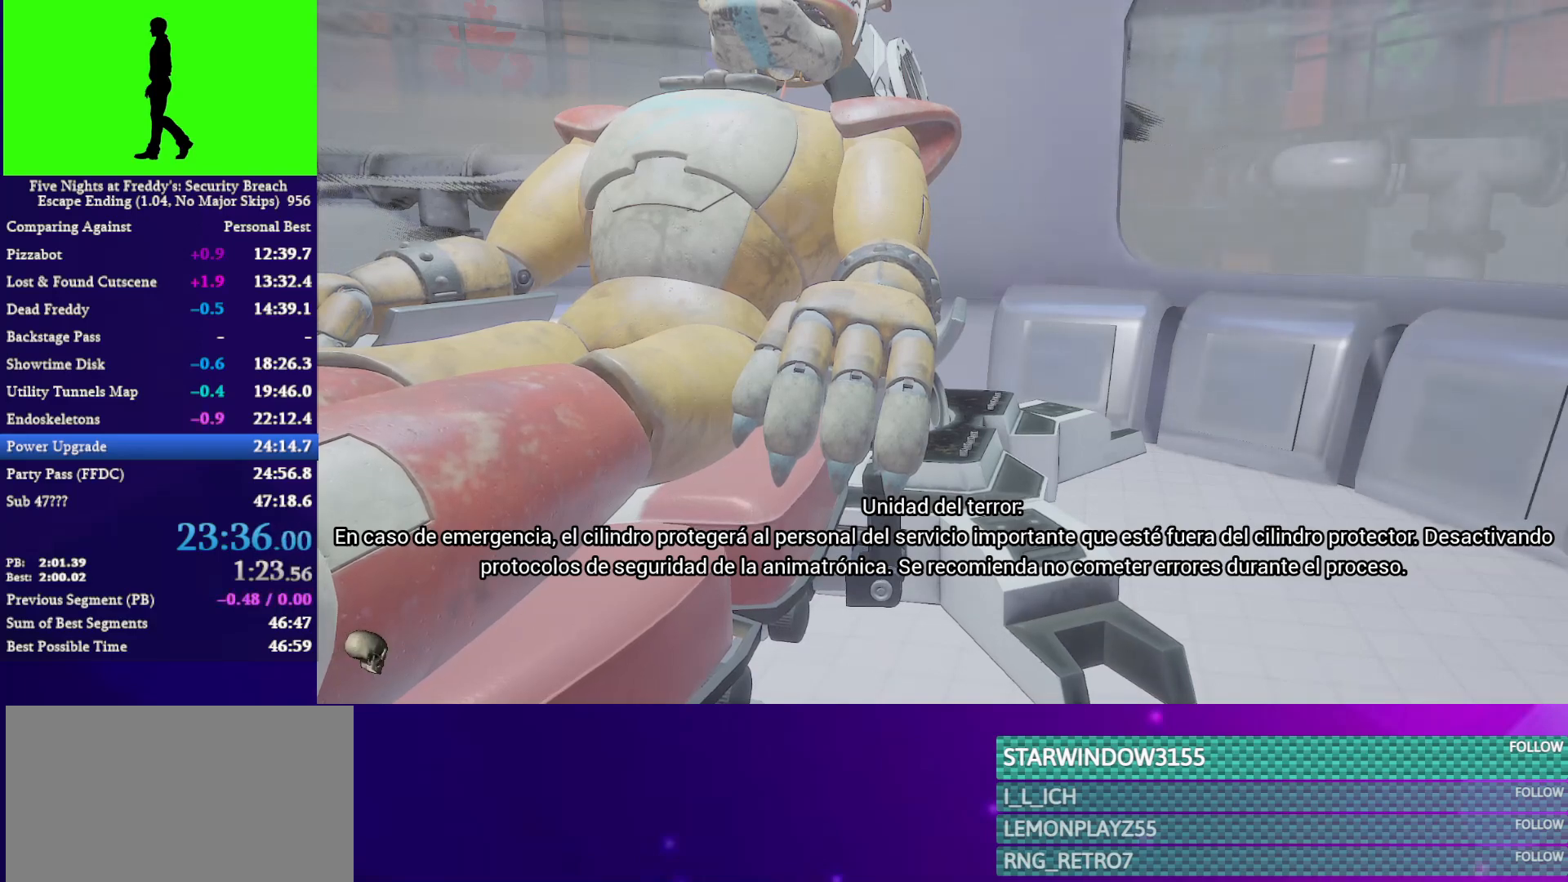
{"keys": ["w"], "mouse": [], "mouse_move": "still", "events": [[100, "e", "down"], [133, "e", "up"], [233, "e", "down"], [333, "e", "up"], [367, "e", "down"], [467, "e", "up"]]}
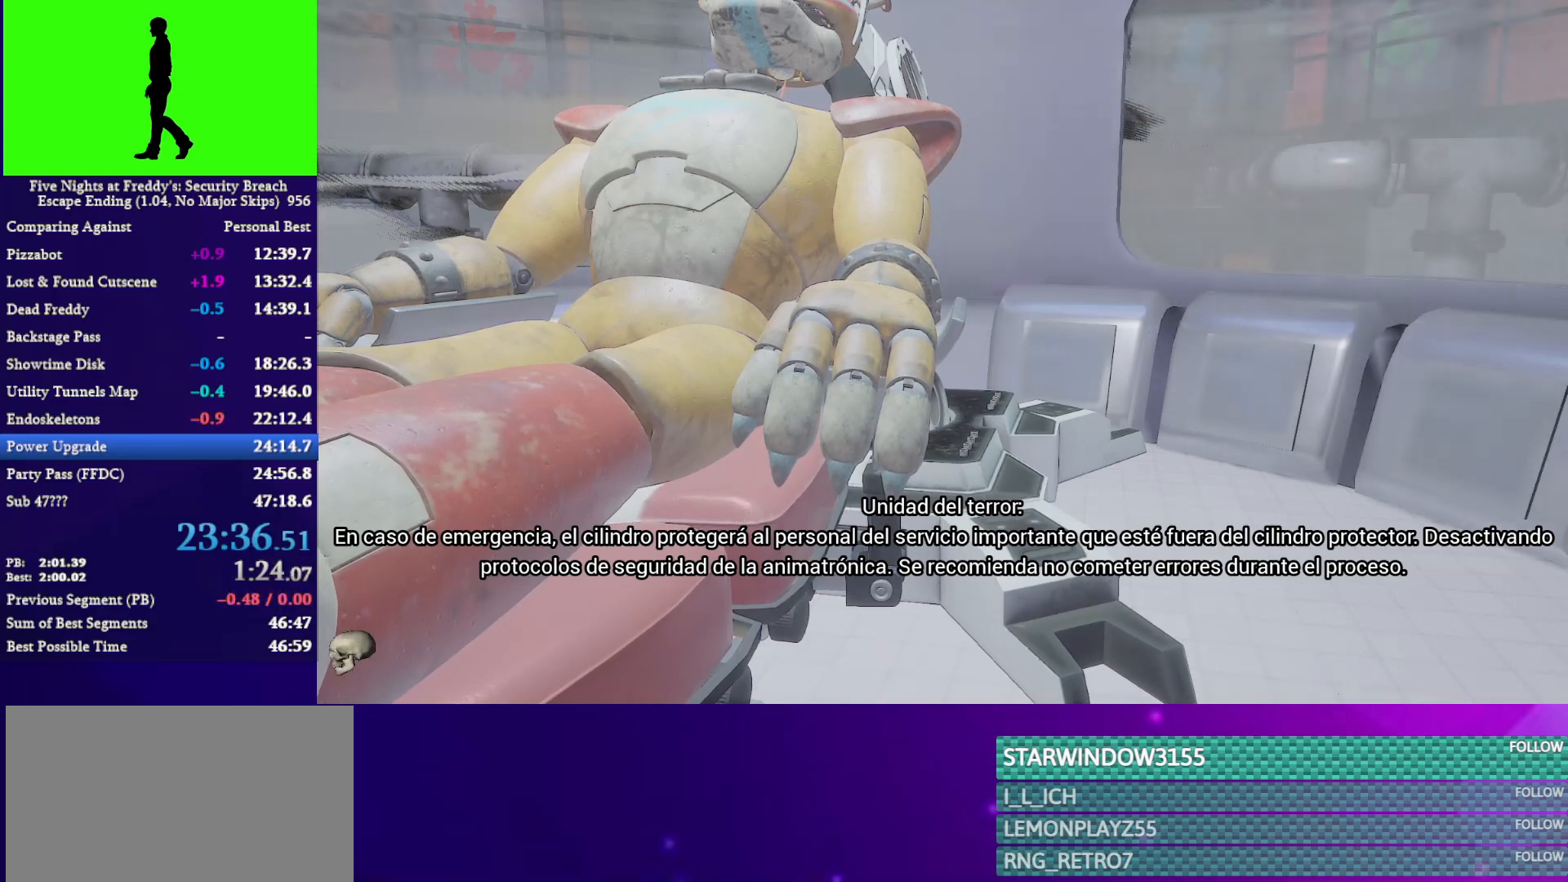
{"keys": ["e", "w"], "mouse": [], "mouse_move": "still", "events": [[67, "e", "down"], [100, "e", "up"], [200, "e", "down"], [267, "e", "up"], [367, "e", "down"], [400, "e", "up"], [500, "e", "down"]]}
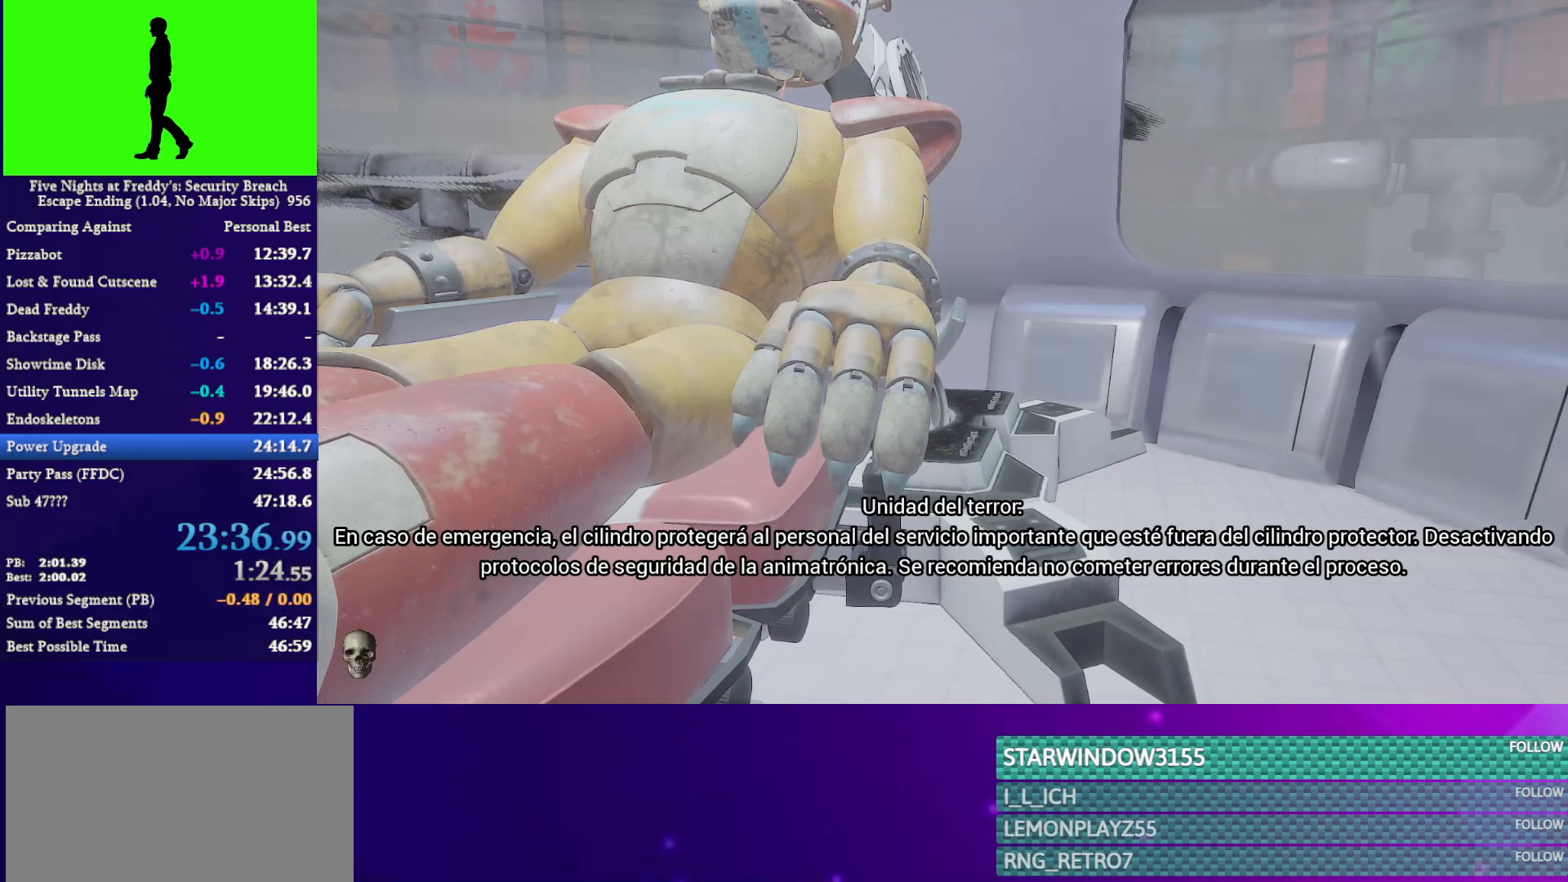
{"keys": ["e", "w"], "mouse": [], "mouse_move": "still", "events": [[133, "e", "up"], [167, "e", "down"], [267, "e", "up"], [367, "e", "down"], [400, "e", "up"], [500, "e", "down"]]}
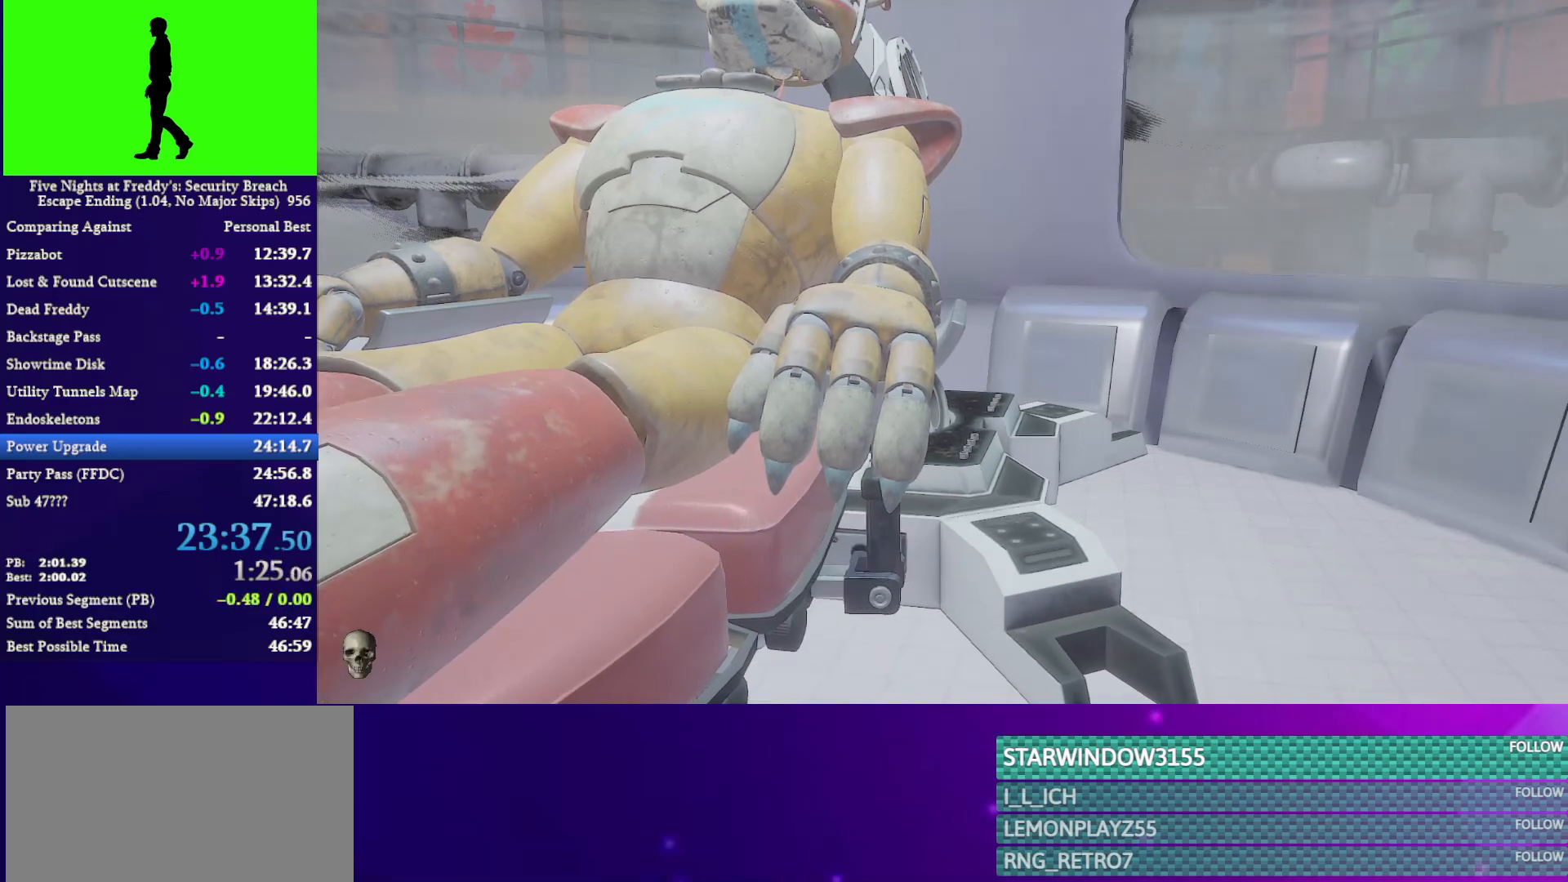
{"keys": [], "mouse": [], "mouse_move": "still", "events": [[67, "e", "up"], [133, "e", "down"], [200, "e", "up"], [233, "e", "down"], [300, "e", "up"], [333, "w", "up"]]}
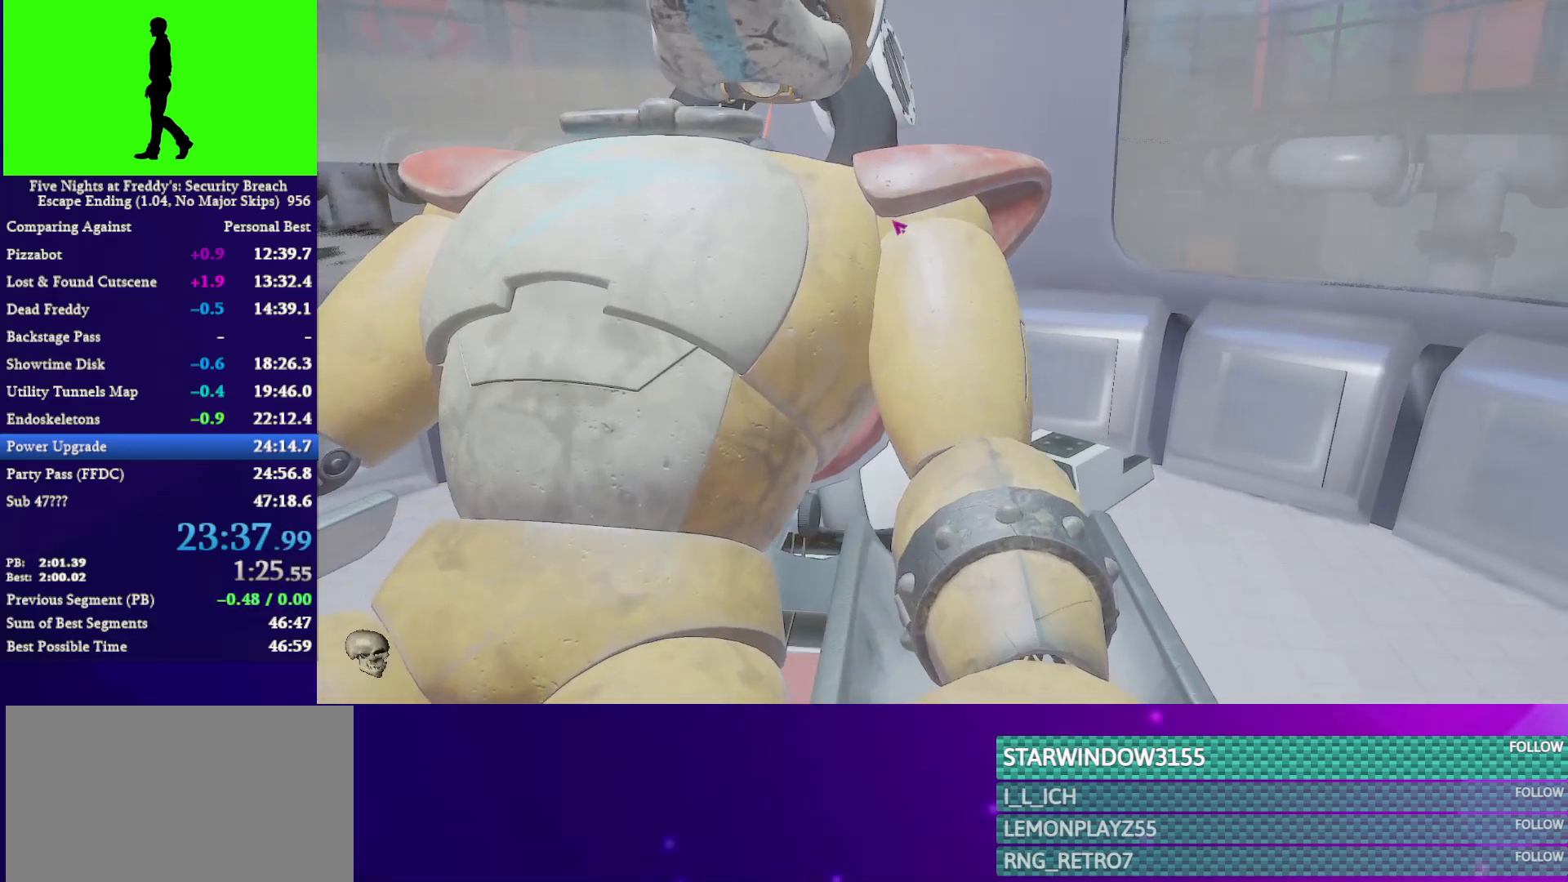
{"keys": [], "mouse": [], "mouse_move": "still", "events": []}
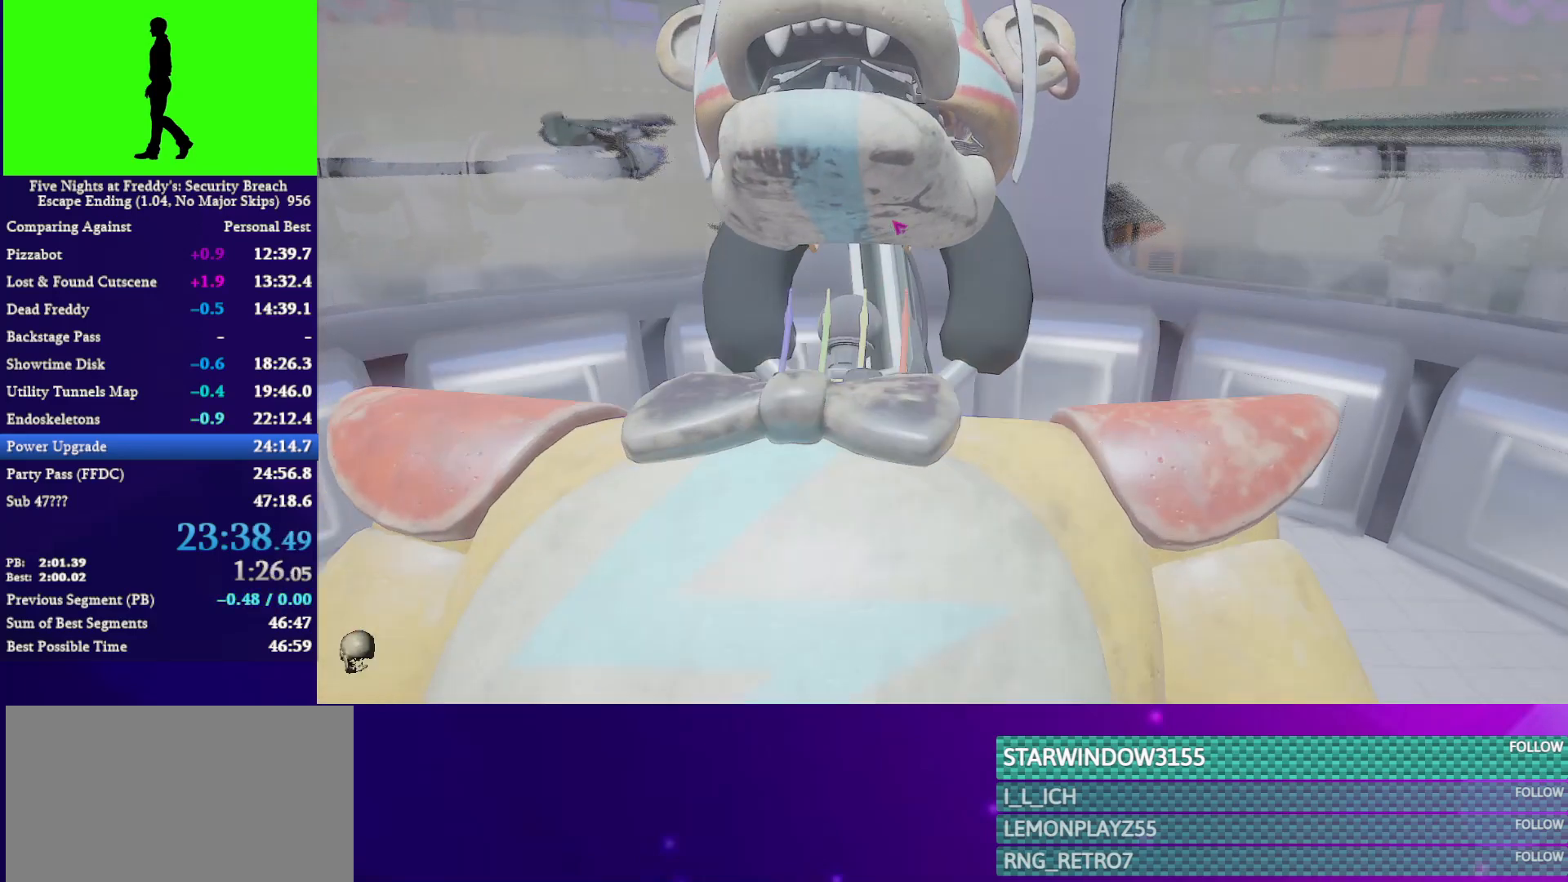
{"keys": [], "mouse": [], "mouse_move": "still", "events": []}
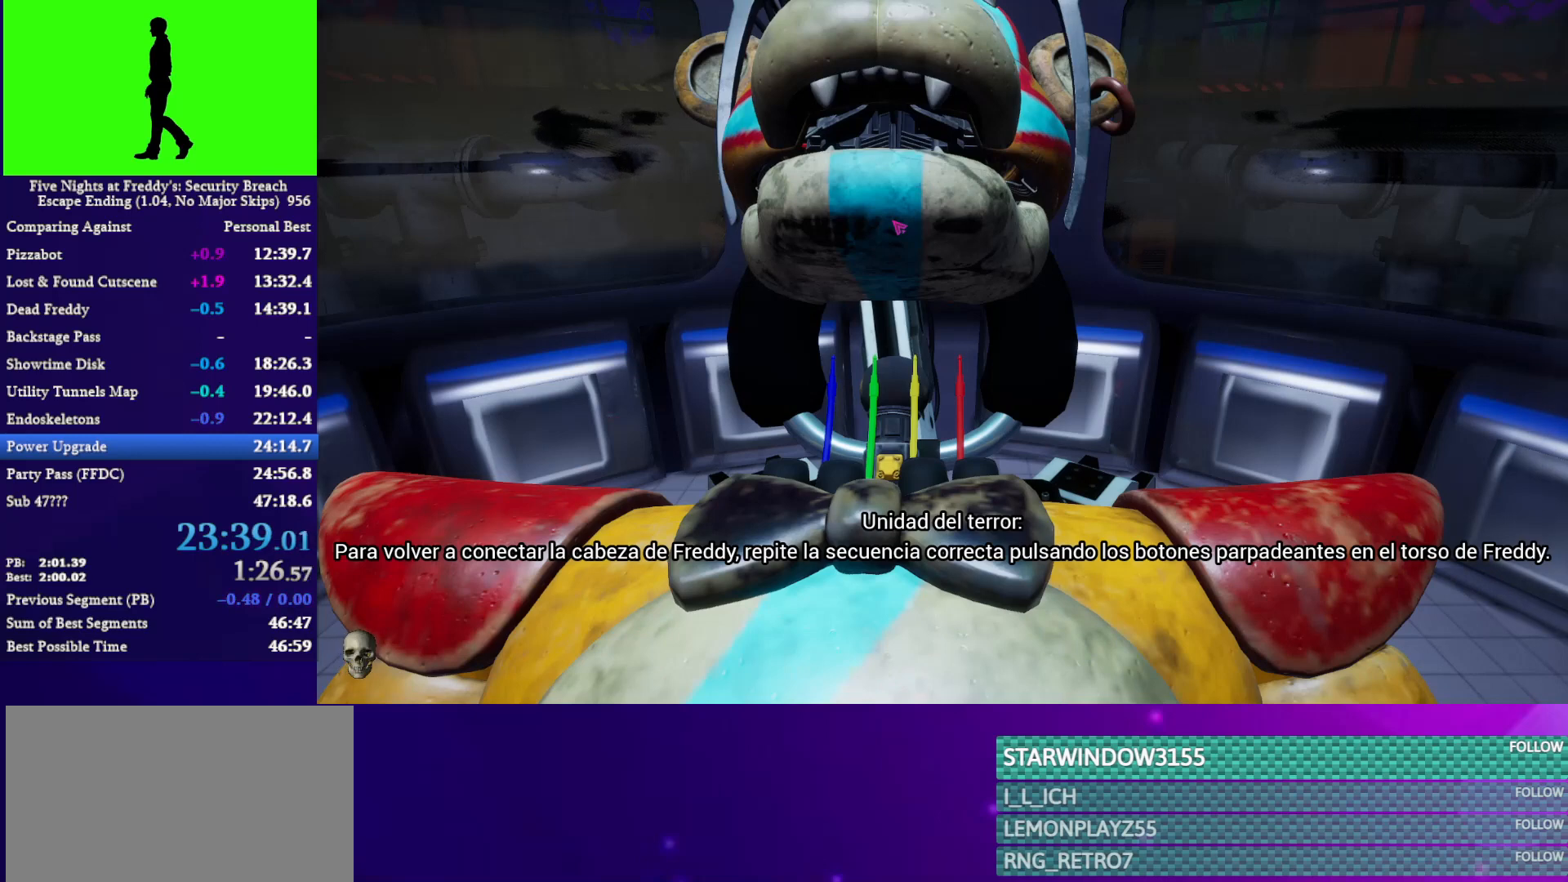
{"keys": [], "mouse": [], "mouse_move": "still", "events": []}
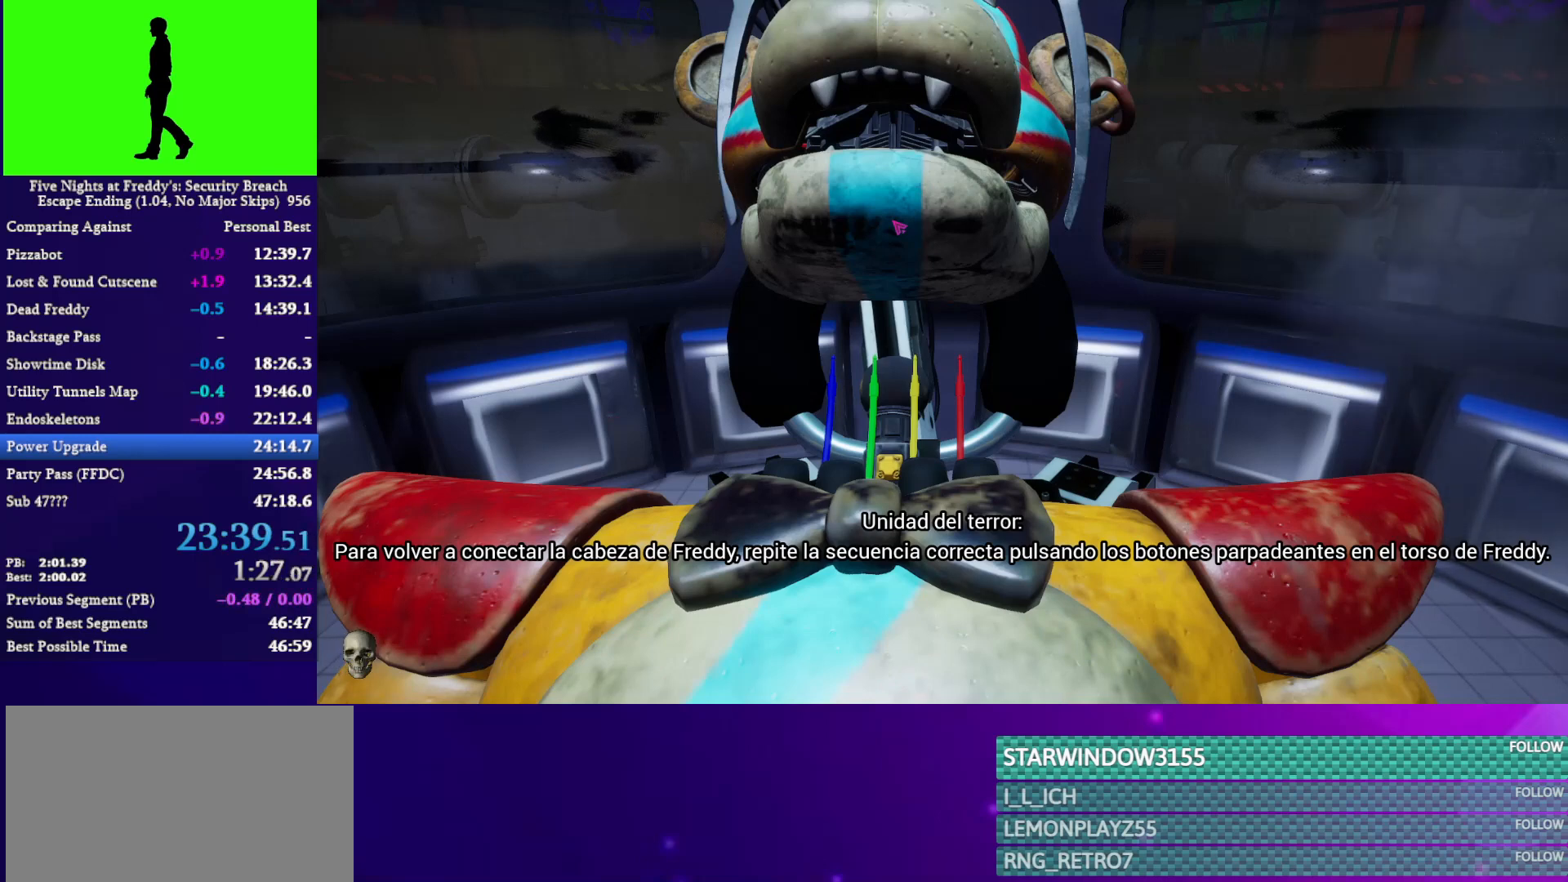
{"keys": [], "mouse": [], "mouse_move": "still", "events": []}
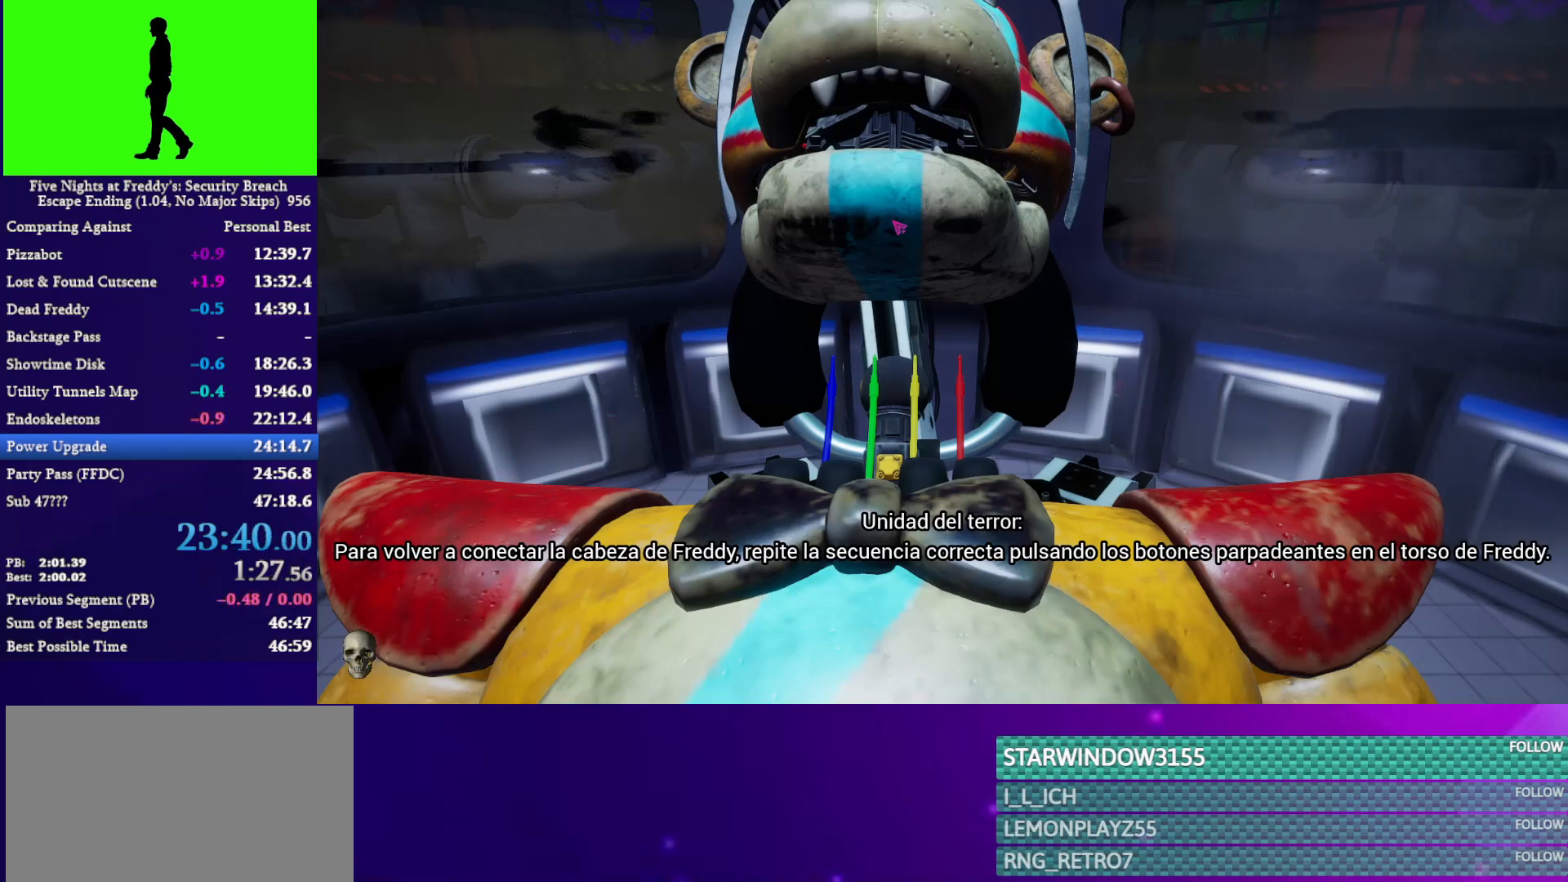
{"keys": [], "mouse": [], "mouse_move": "down", "events": []}
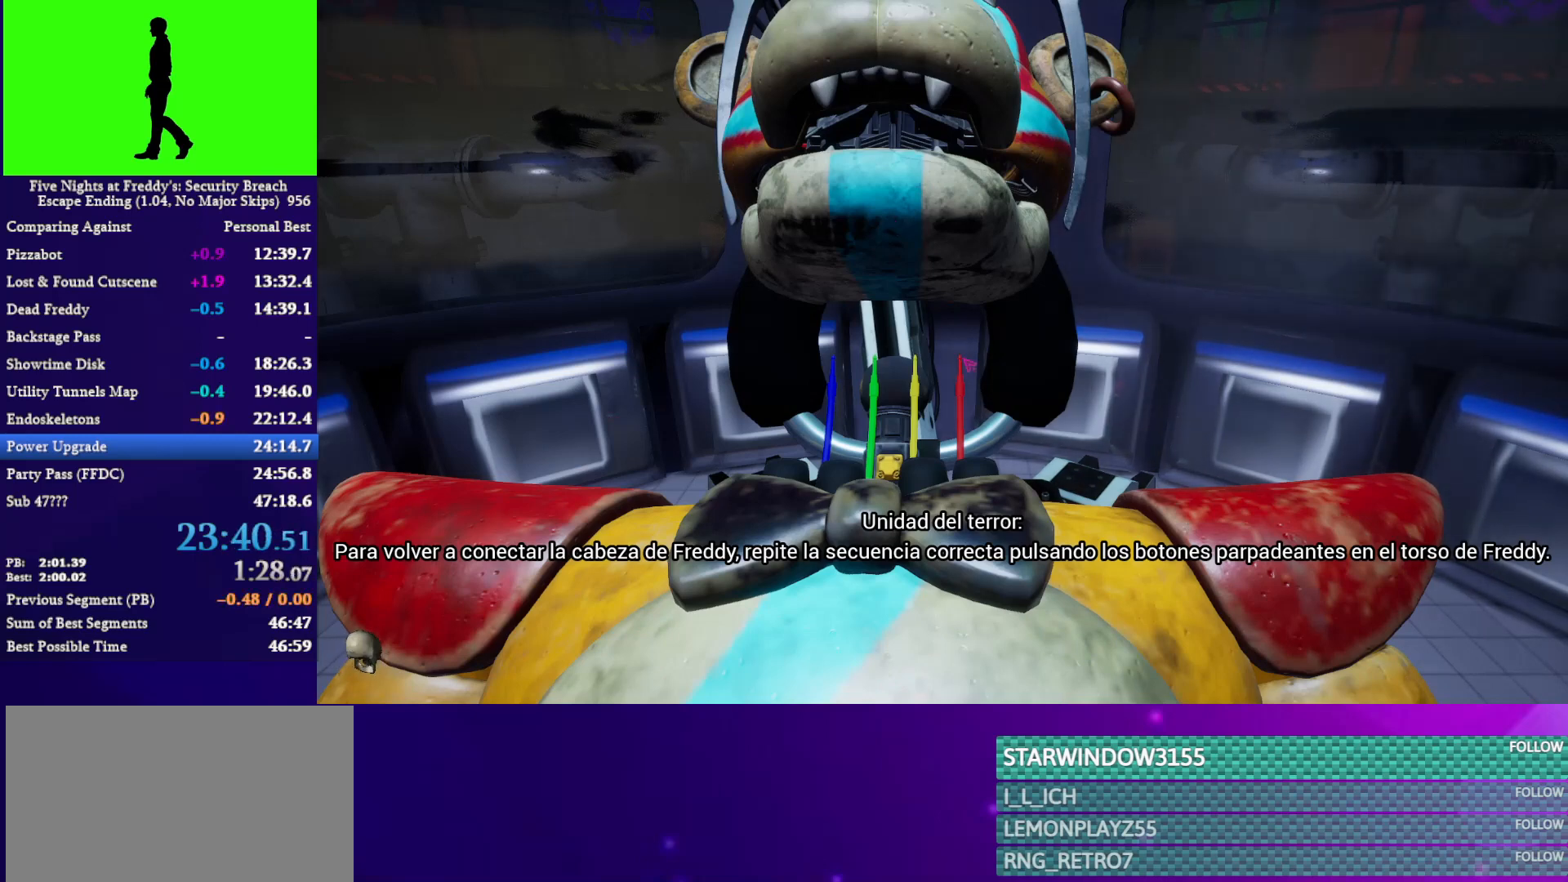
{"keys": [], "mouse": [], "mouse_move": "still", "events": []}